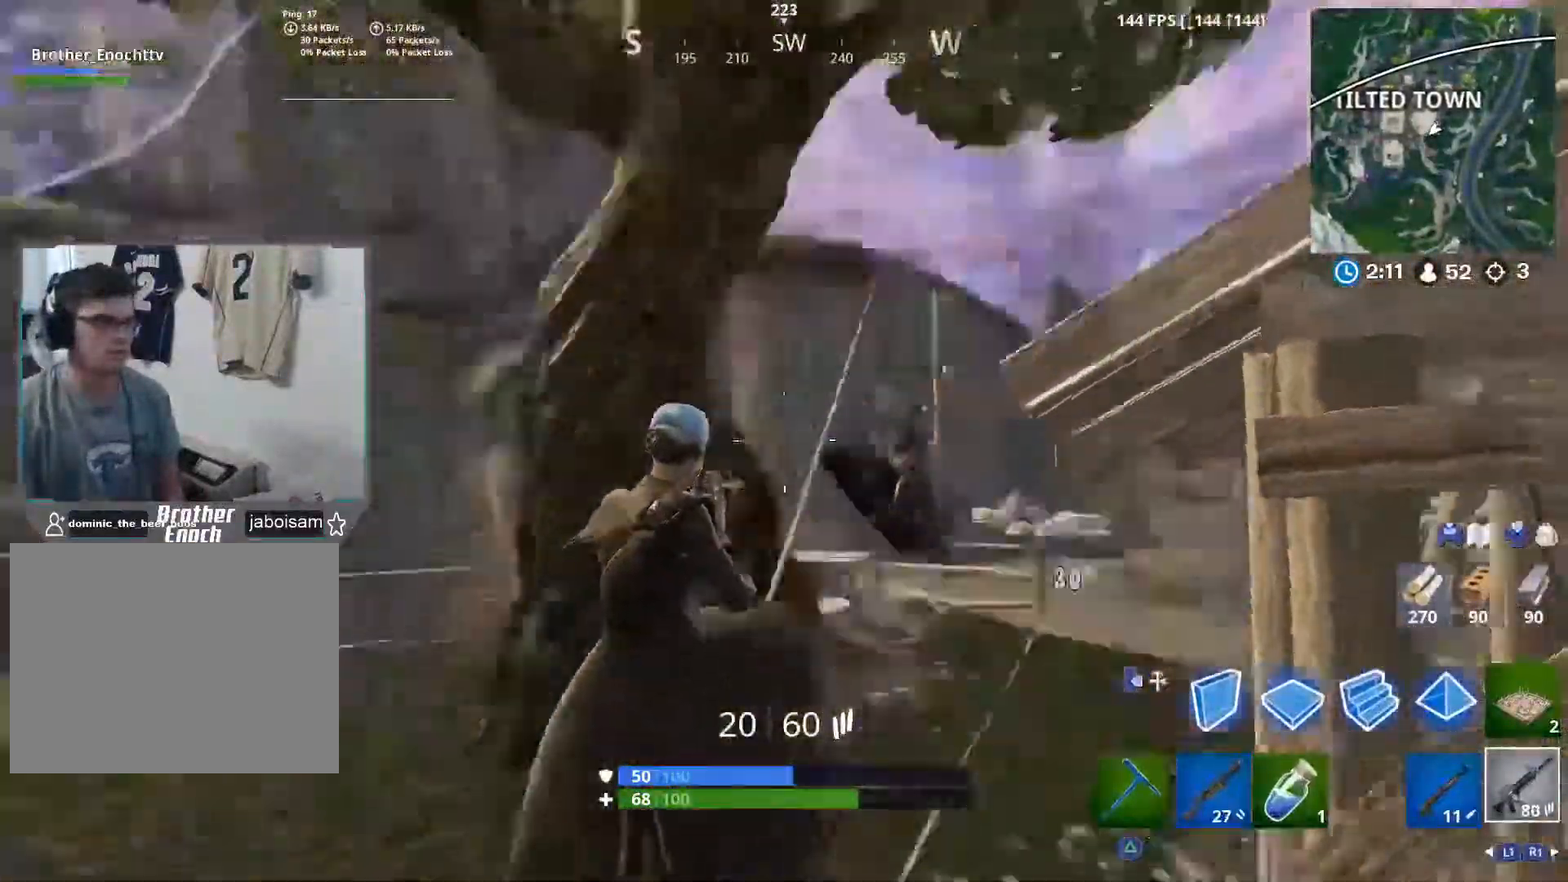
Gameplay with a controller (PlayStation layout); each line is a JSON object with the inputs held at the frame after it. "events" lists button and stick changes between this image and that frame as [ms after this image, input, new state], when the widget could be followed in between.
{"buttons": ["L2", "R2"], "left_stick": "down-right", "right_stick": "up-left", "events": [[67, "L2", "up"], [150, "right_stick", "center"], [200, "right_stick", "up-left"], [217, "L2", "down"], [300, "right_stick", "center"], [367, "right_stick", "left"], [483, "right_stick", "up-left"]]}
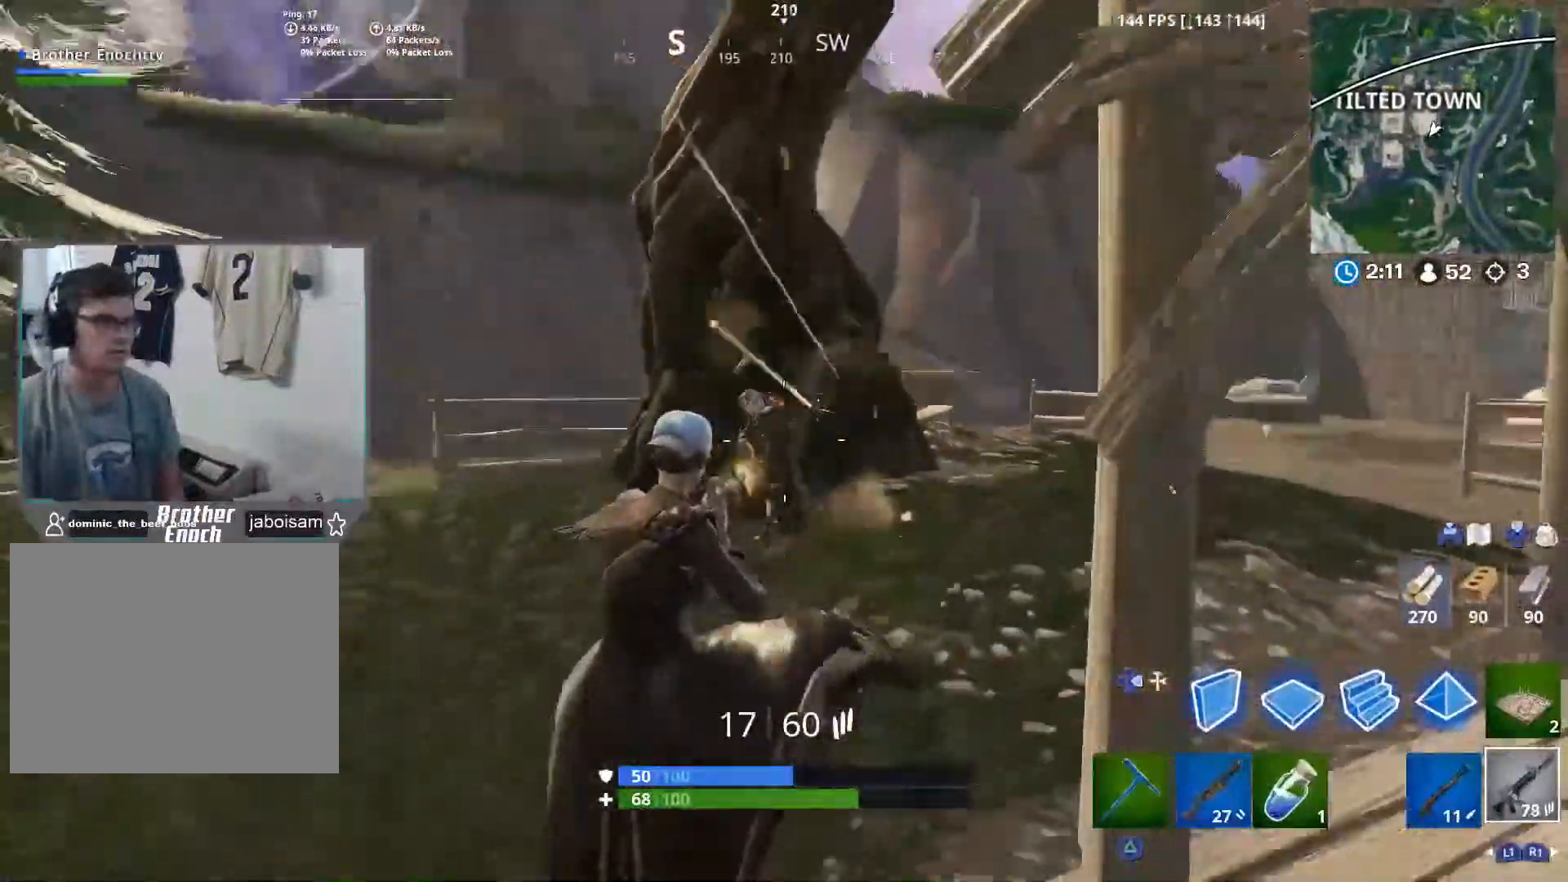
{"buttons": ["L2", "R2", "R3"], "left_stick": "left", "right_stick": "center", "events": [[67, "L2", "up"], [67, "R3", "down"], [183, "R3", "up"], [267, "L2", "down"], [300, "right_stick", "down-left"], [317, "left_stick", "down-left"], [383, "left_stick", "left"], [417, "R3", "down"], [433, "right_stick", "center"]]}
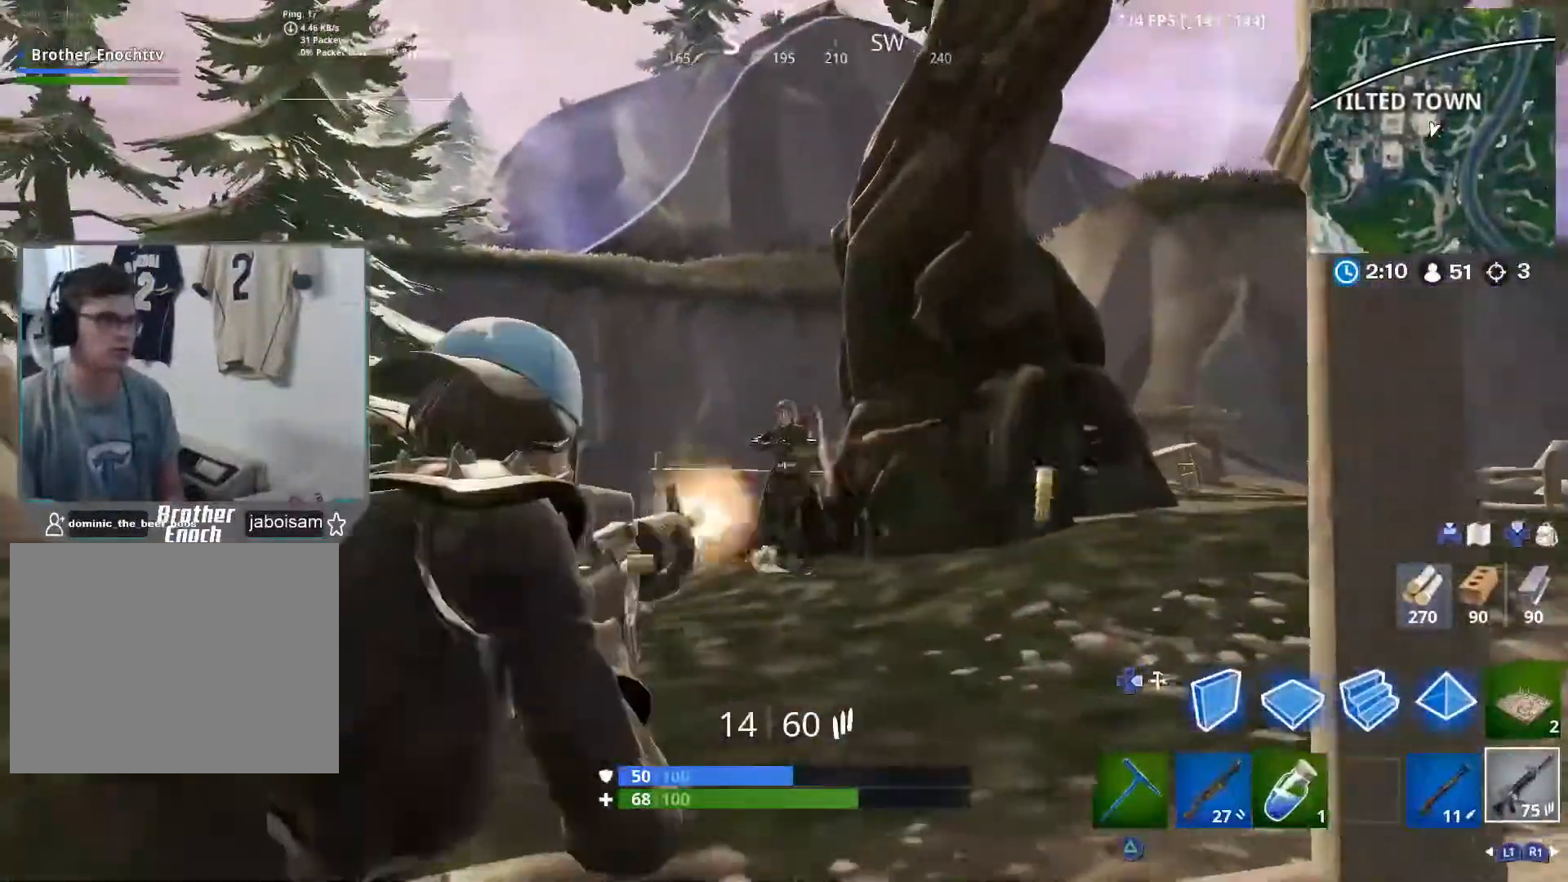
{"buttons": ["R2"], "left_stick": "left", "right_stick": "right", "events": [[17, "R3", "up"], [83, "R3", "down"], [167, "R3", "up"], [200, "right_stick", "down-right"], [233, "R3", "down"], [333, "R3", "up"], [383, "R3", "down"], [400, "L2", "up"], [417, "right_stick", "right"], [483, "R3", "up"]]}
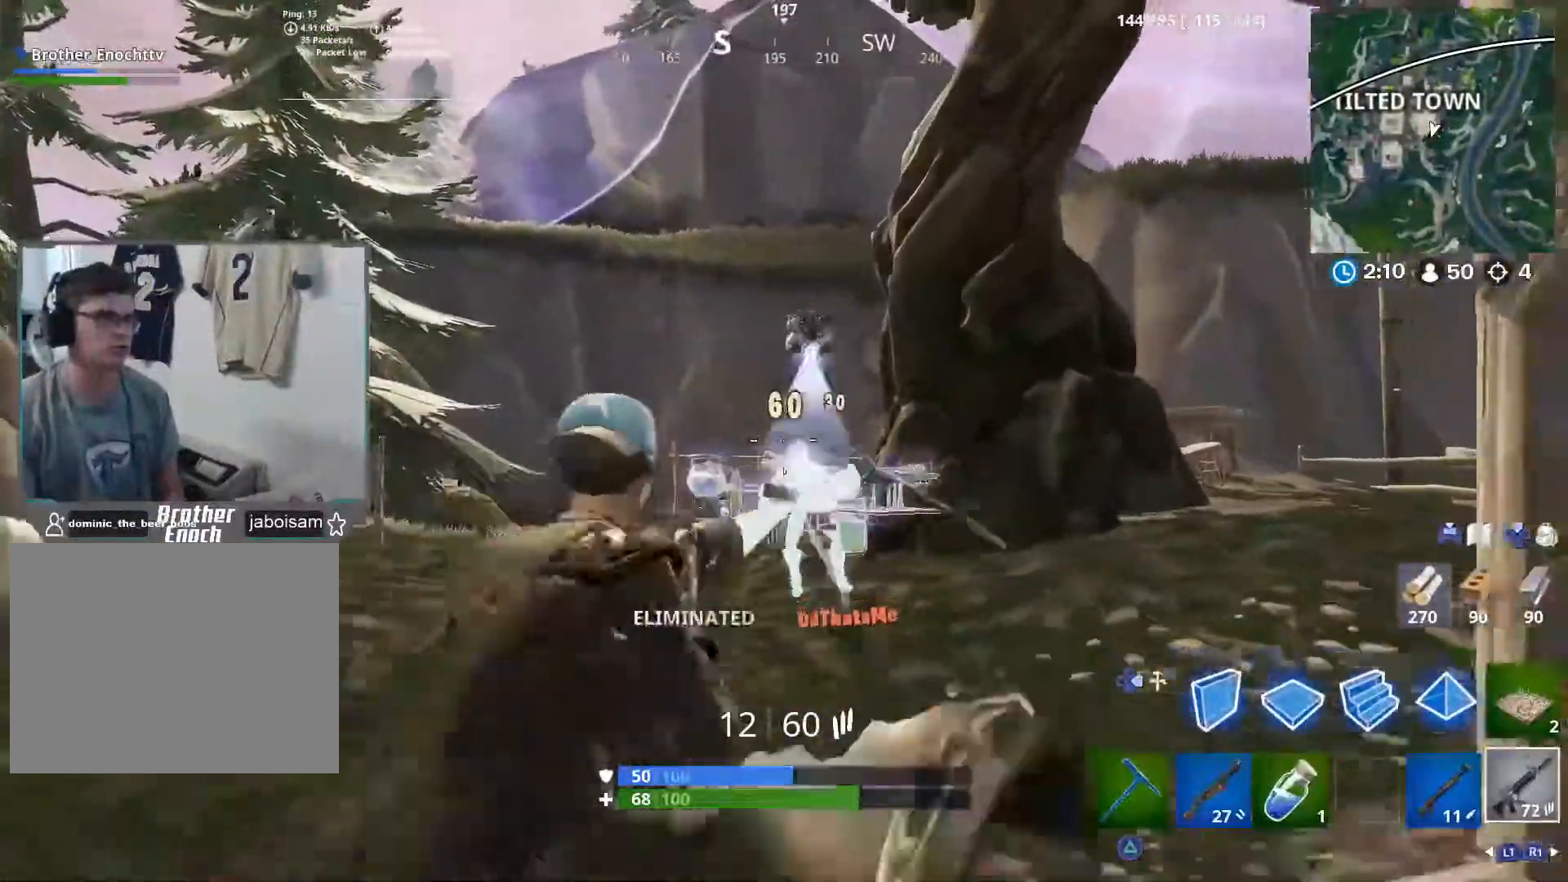
{"buttons": [], "left_stick": "left", "right_stick": "center", "events": [[50, "R2", "up"], [283, "R3", "down"], [333, "R3", "up"], [383, "right_stick", "center"]]}
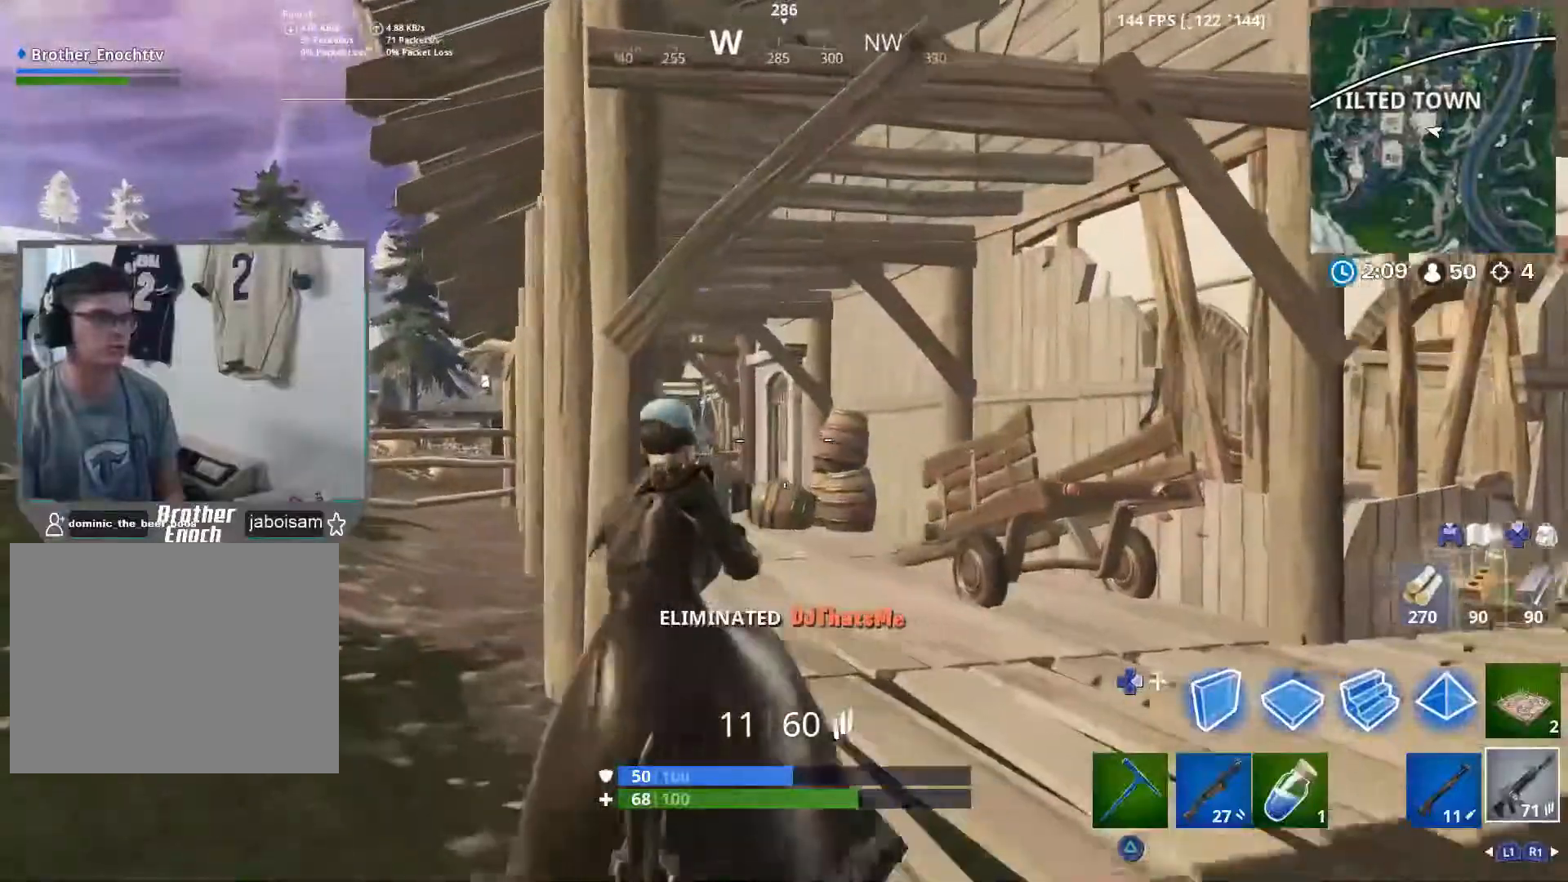
{"buttons": [], "left_stick": "right", "right_stick": "center", "events": [[183, "right_stick", "right"], [367, "right_stick", "center"], [417, "R3", "down"], [450, "left_stick", "right"], [500, "R3", "up"]]}
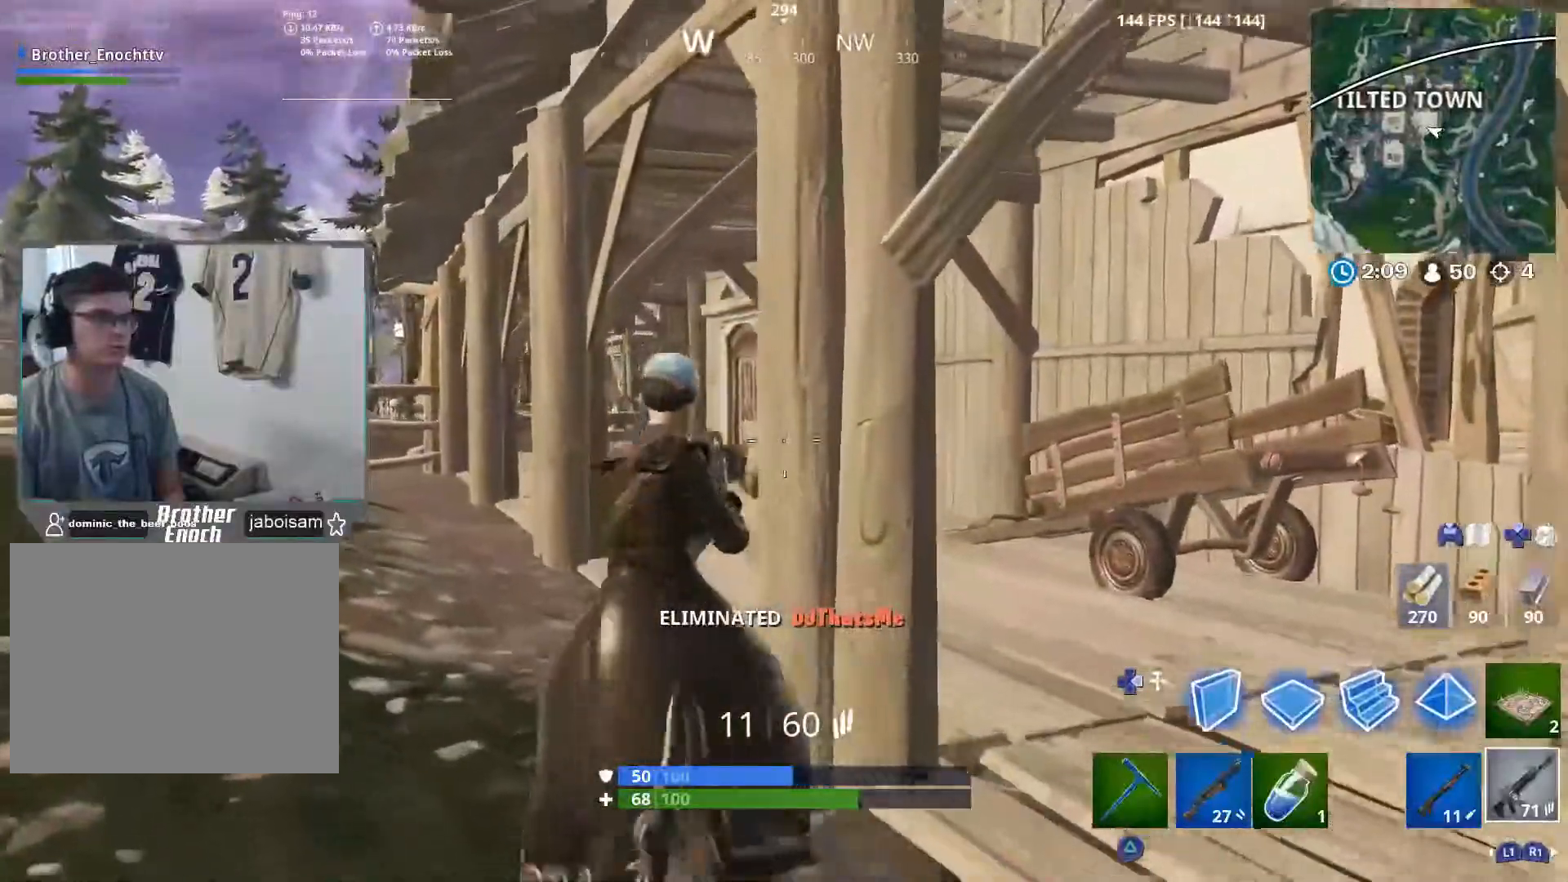
{"buttons": [], "left_stick": "left", "right_stick": "center", "events": [[317, "R3", "down"], [433, "R3", "up"], [433, "left_stick", "up"], [483, "left_stick", "left"]]}
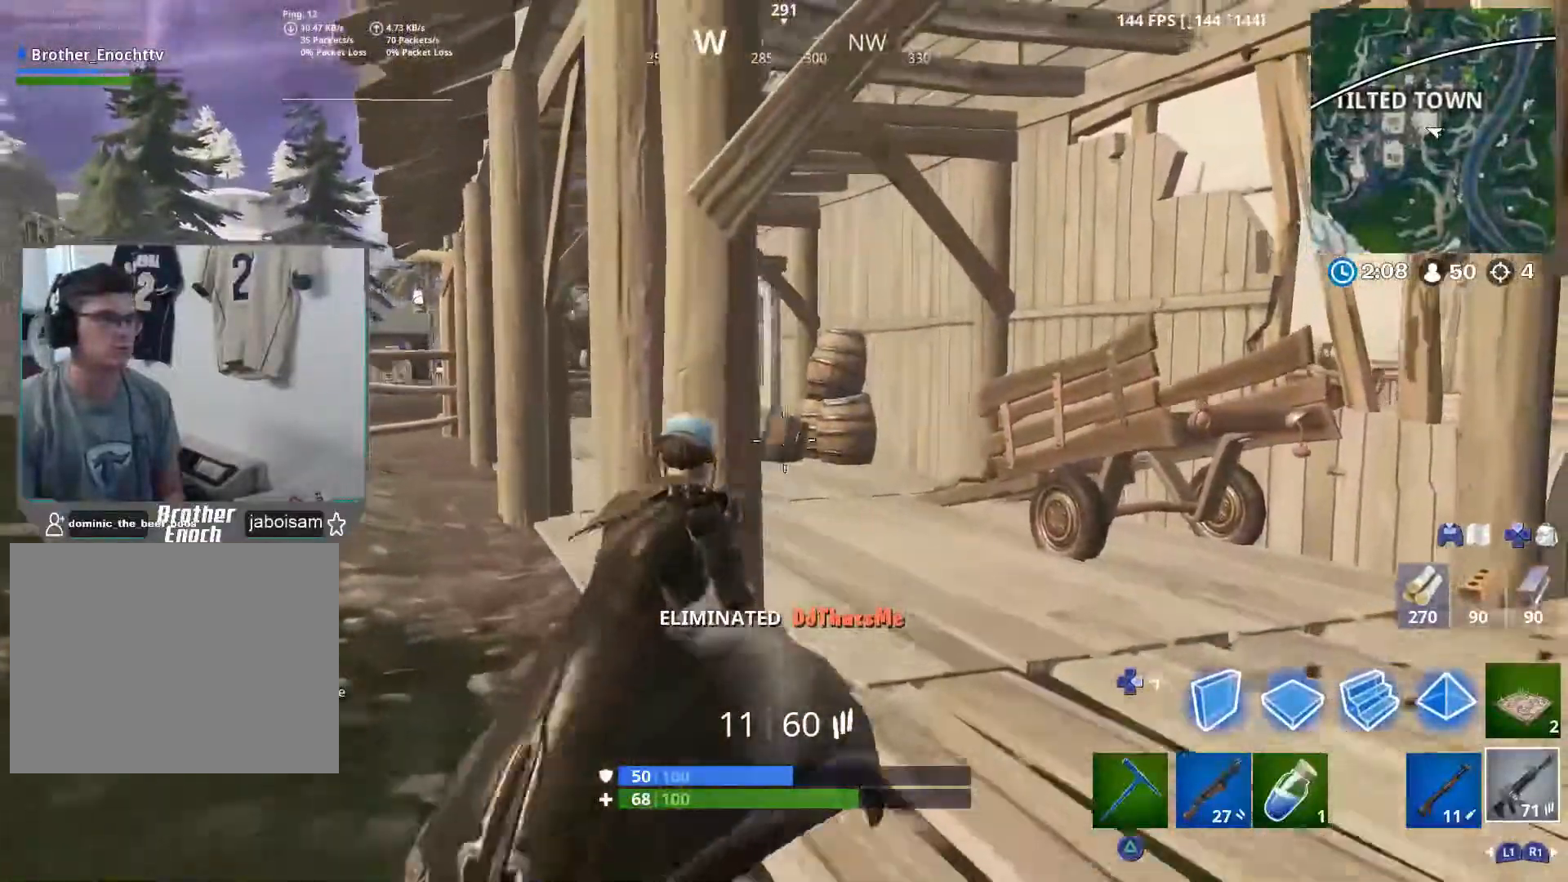
{"buttons": [], "left_stick": "right", "right_stick": "center", "events": [[67, "right_stick", "right"], [283, "right_stick", "center"], [367, "left_stick", "right"]]}
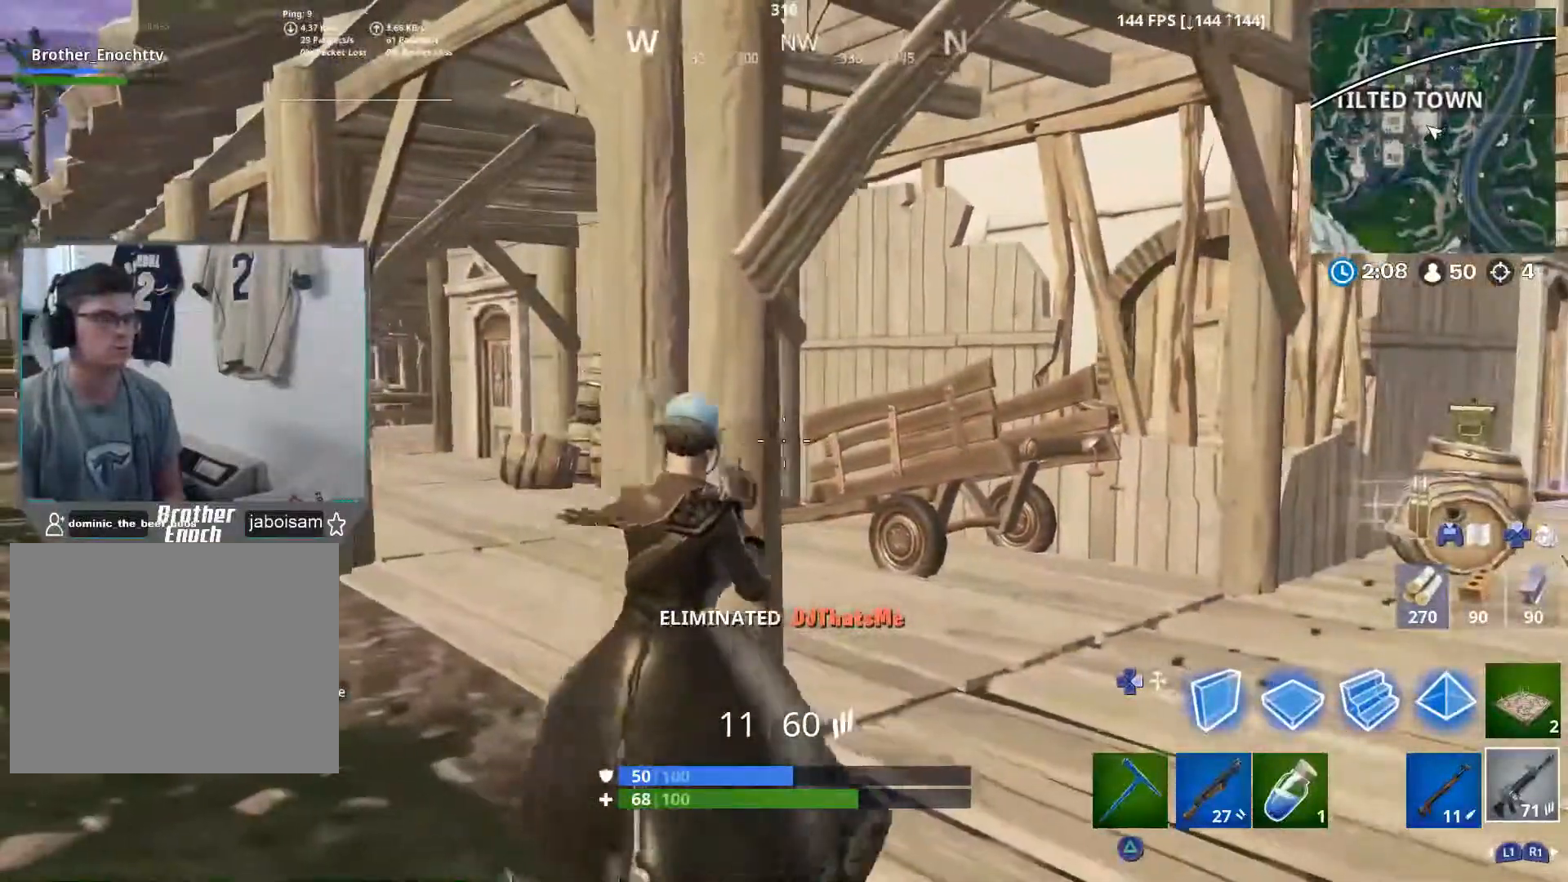
{"buttons": [], "left_stick": "center", "right_stick": "center", "events": [[50, "right_stick", "left"], [133, "L1", "down"], [133, "left_stick", "center"], [233, "L1", "up"], [233, "right_stick", "center"], [350, "left_stick", "right"], [500, "left_stick", "center"]]}
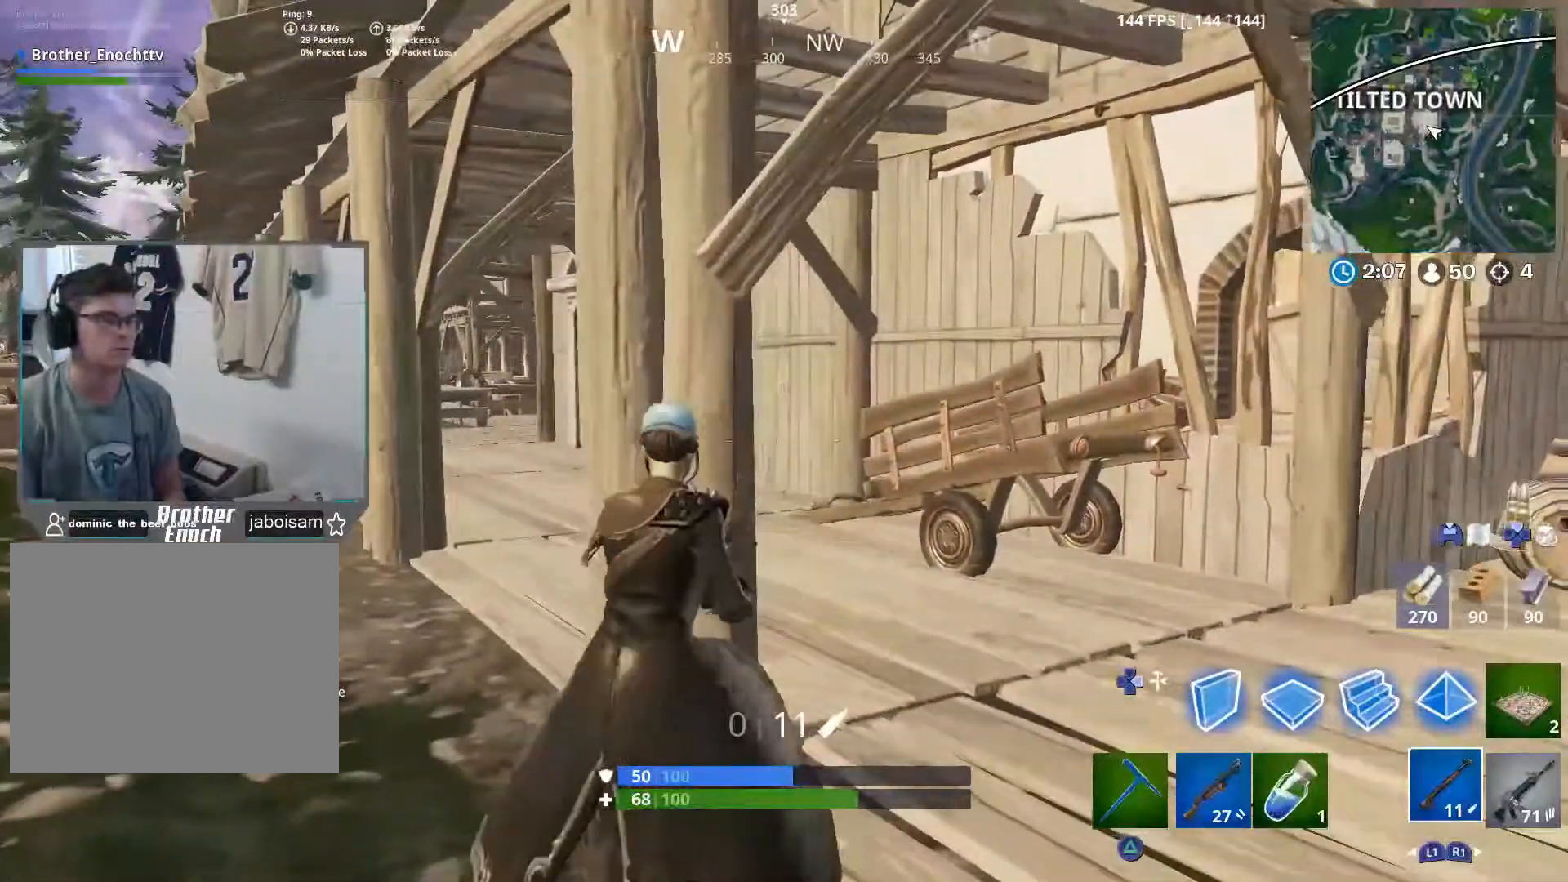
{"buttons": [], "left_stick": "left", "right_stick": "right", "events": [[33, "left_stick", "left"], [100, "R1", "down"], [200, "R1", "up"], [267, "R1", "down"], [317, "left_stick", "right"], [367, "R1", "up"], [417, "left_stick", "center"], [450, "right_stick", "right"], [467, "left_stick", "left"]]}
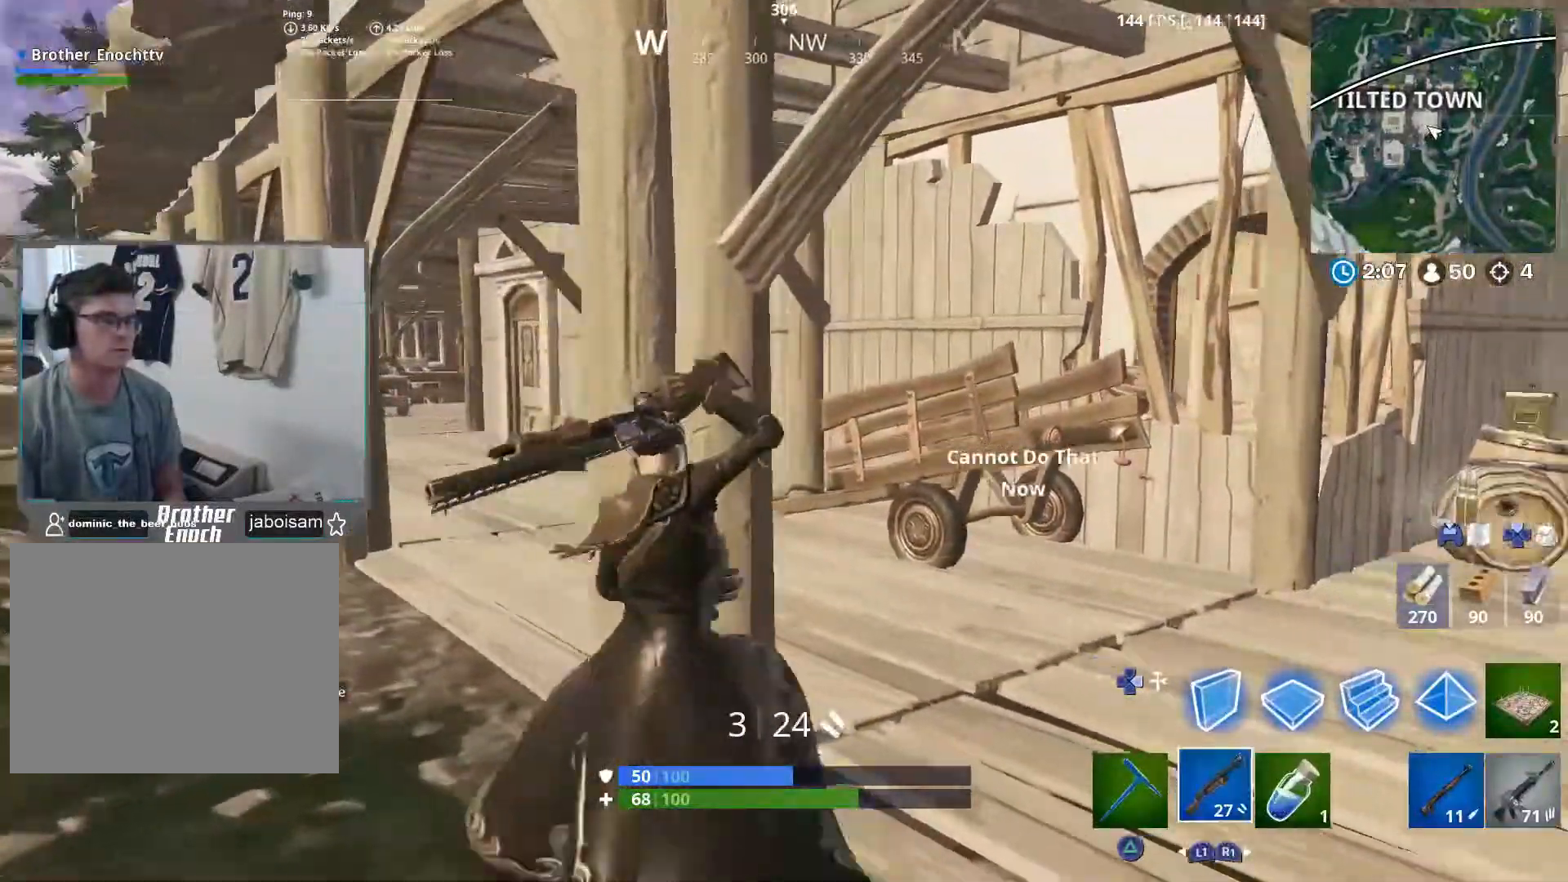
{"buttons": [], "left_stick": "center", "right_stick": "center", "events": [[17, "R3", "down"], [117, "R3", "up"], [117, "right_stick", "center"], [183, "left_stick", "center"], [267, "left_stick", "right"], [333, "SQUARE", "down"], [417, "SQUARE", "up"], [433, "left_stick", "center"]]}
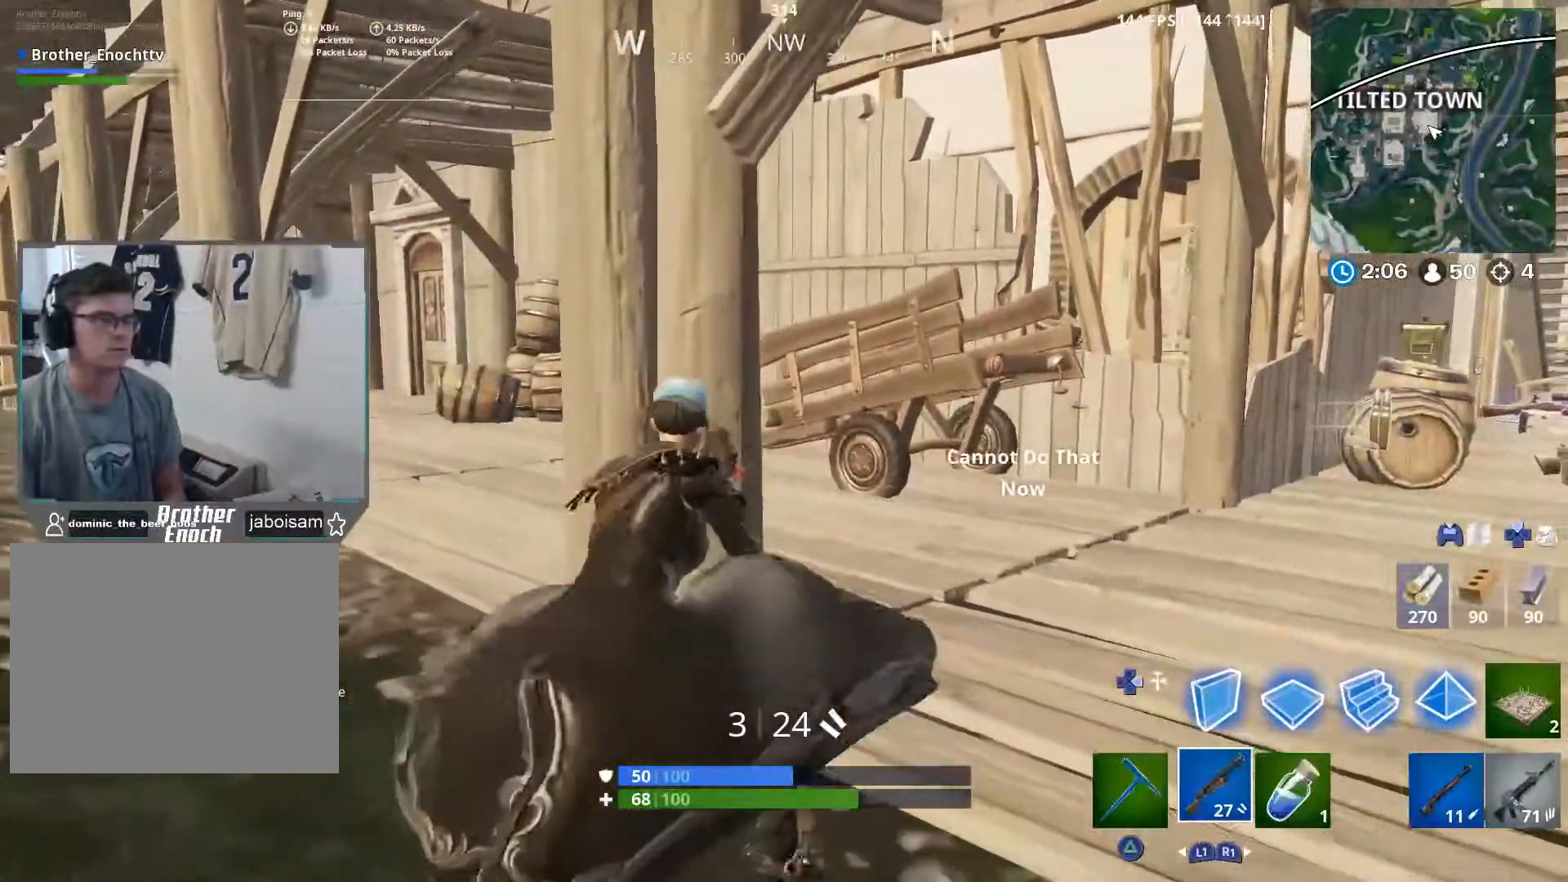
{"buttons": [], "left_stick": "right", "right_stick": "center", "events": [[317, "left_stick", "right"]]}
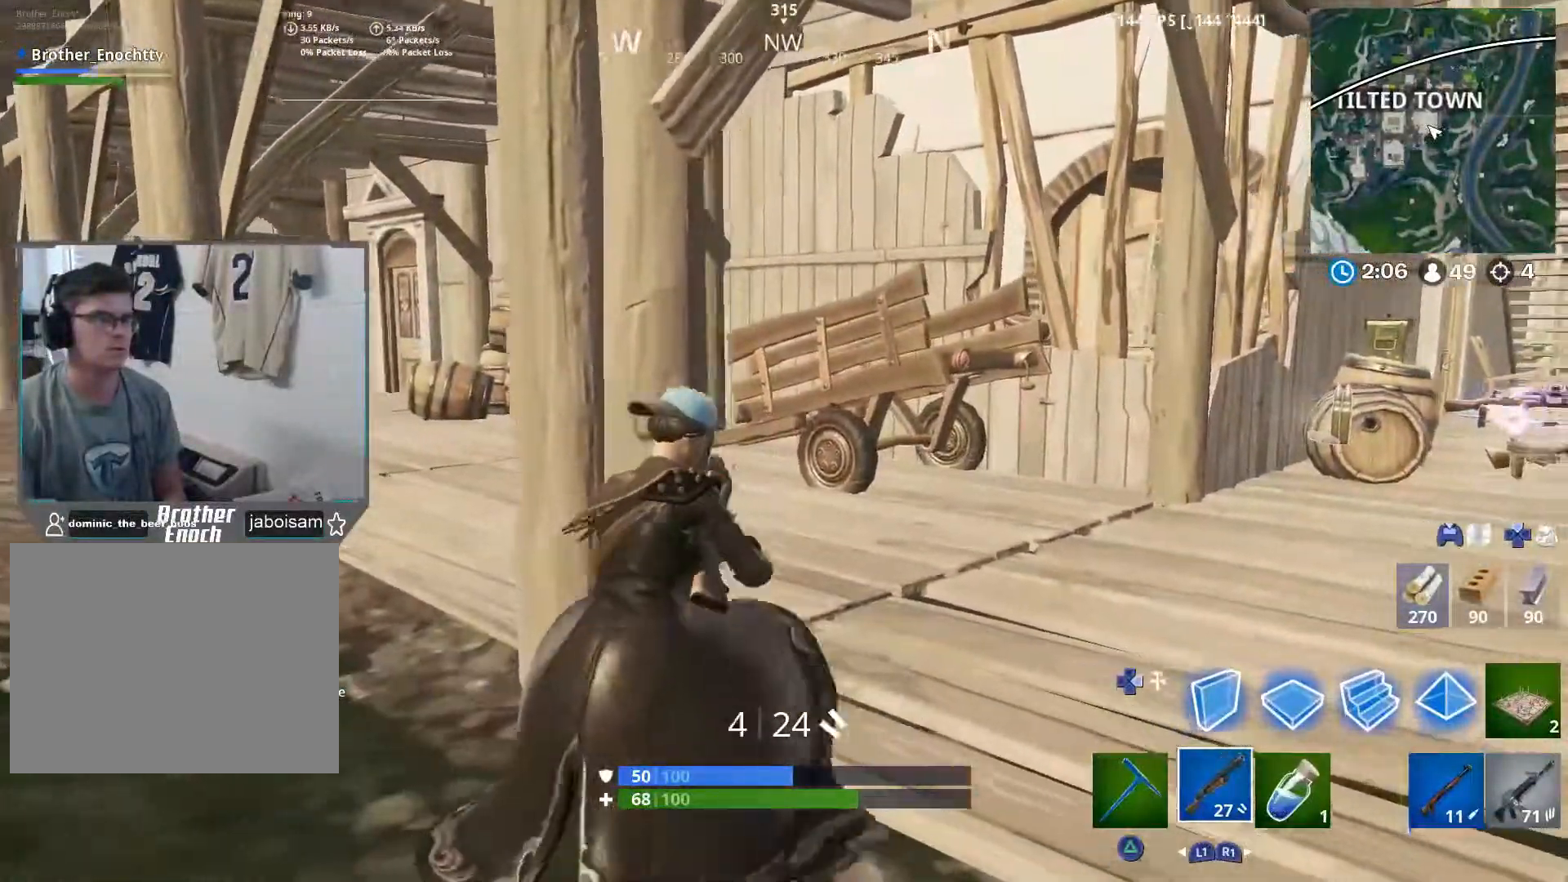
{"buttons": [], "left_stick": "right", "right_stick": "center", "events": [[67, "right_stick", "left"], [150, "left_stick", "left"], [267, "right_stick", "center"], [383, "left_stick", "right"]]}
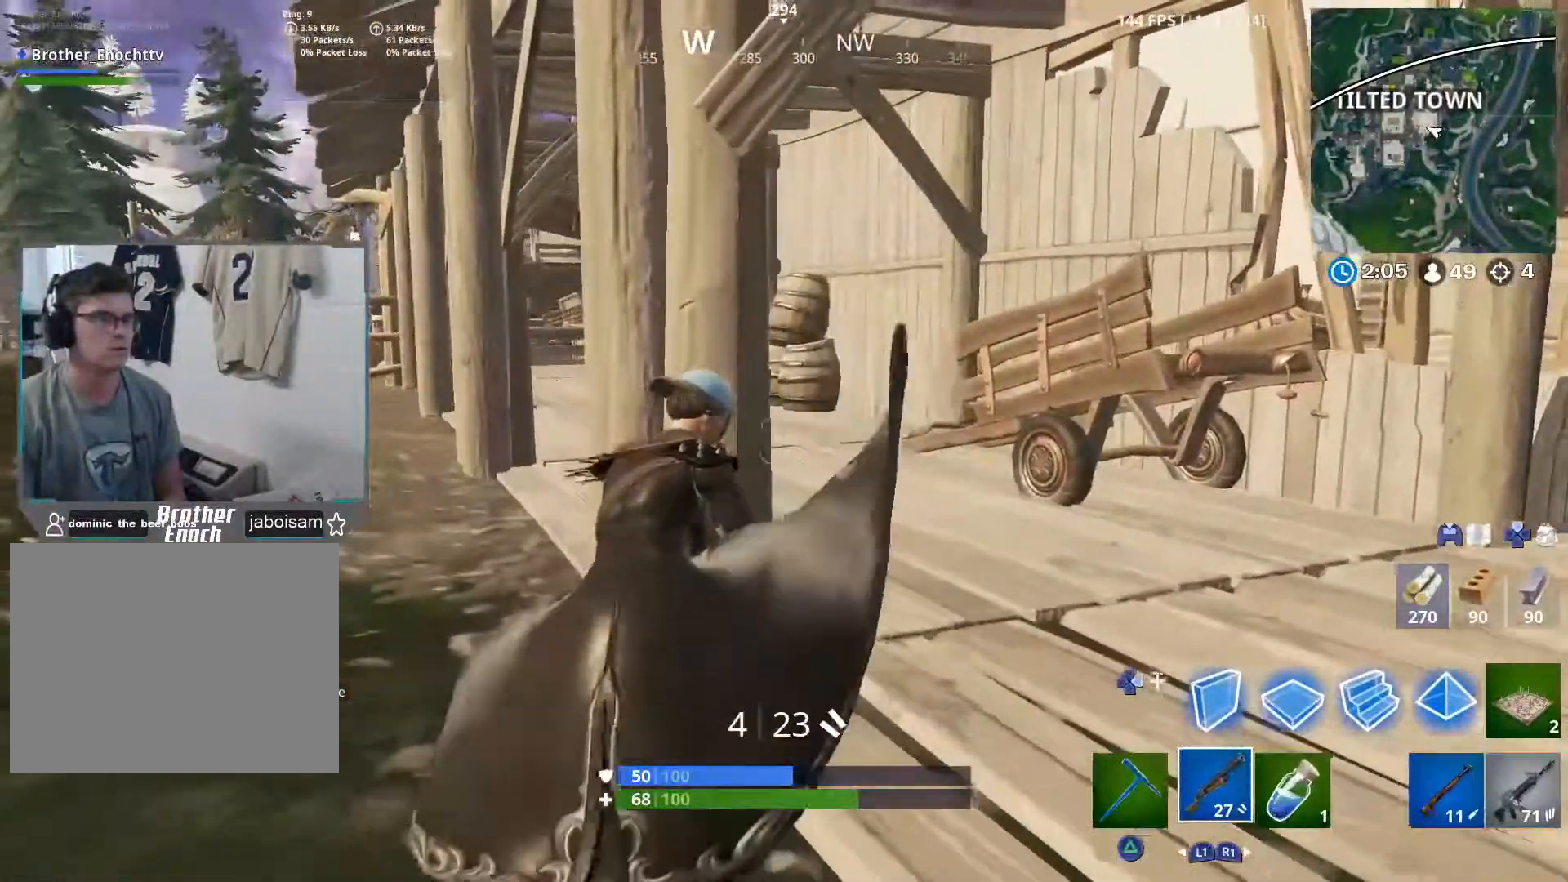
{"buttons": [], "left_stick": "left", "right_stick": "left", "events": [[50, "left_stick", "left"], [67, "right_stick", "right"], [333, "right_stick", "center"], [383, "right_stick", "left"]]}
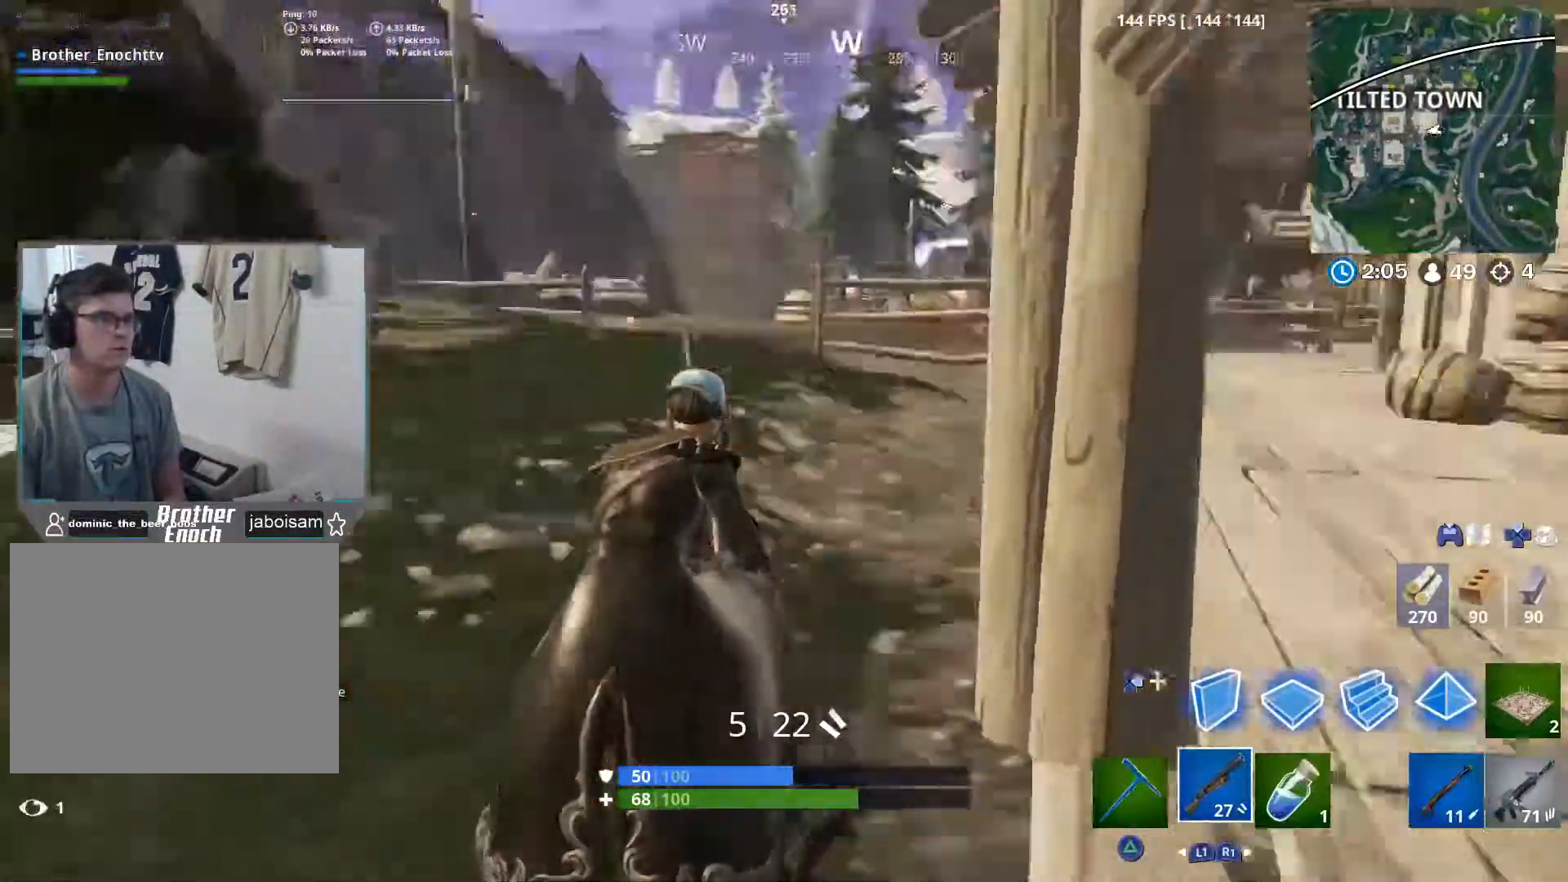
{"buttons": [], "left_stick": "up-left", "right_stick": "down", "events": [[133, "R3", "down"], [167, "left_stick", "up-left"], [183, "right_stick", "center"], [200, "R3", "up"], [283, "right_stick", "down-right"], [450, "right_stick", "down"]]}
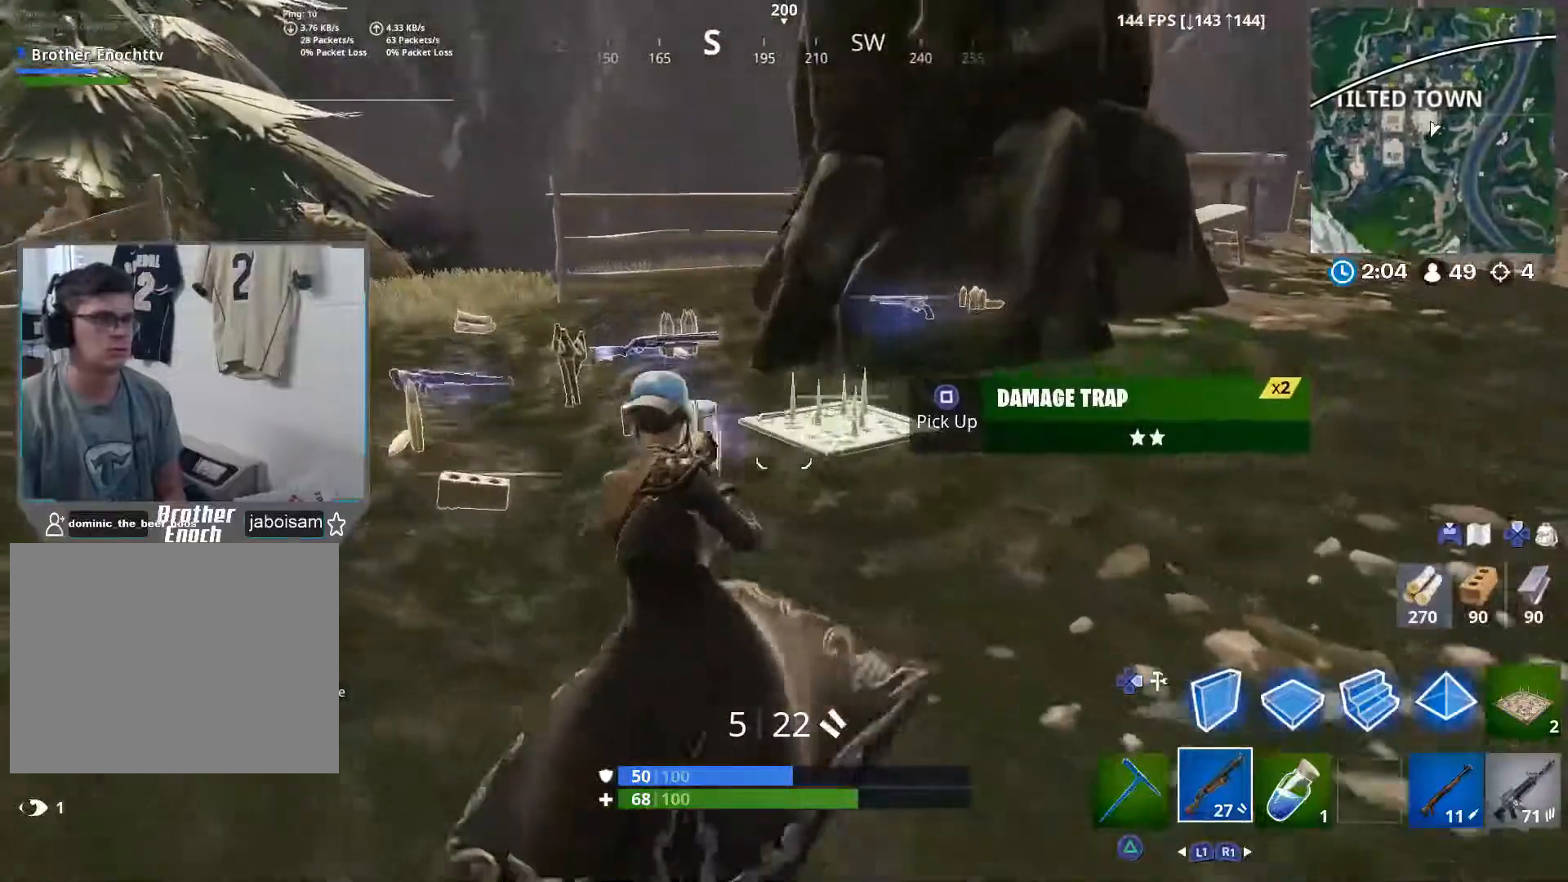
{"buttons": [], "left_stick": "up-left", "right_stick": "right", "events": [[117, "right_stick", "down-left"], [383, "right_stick", "right"]]}
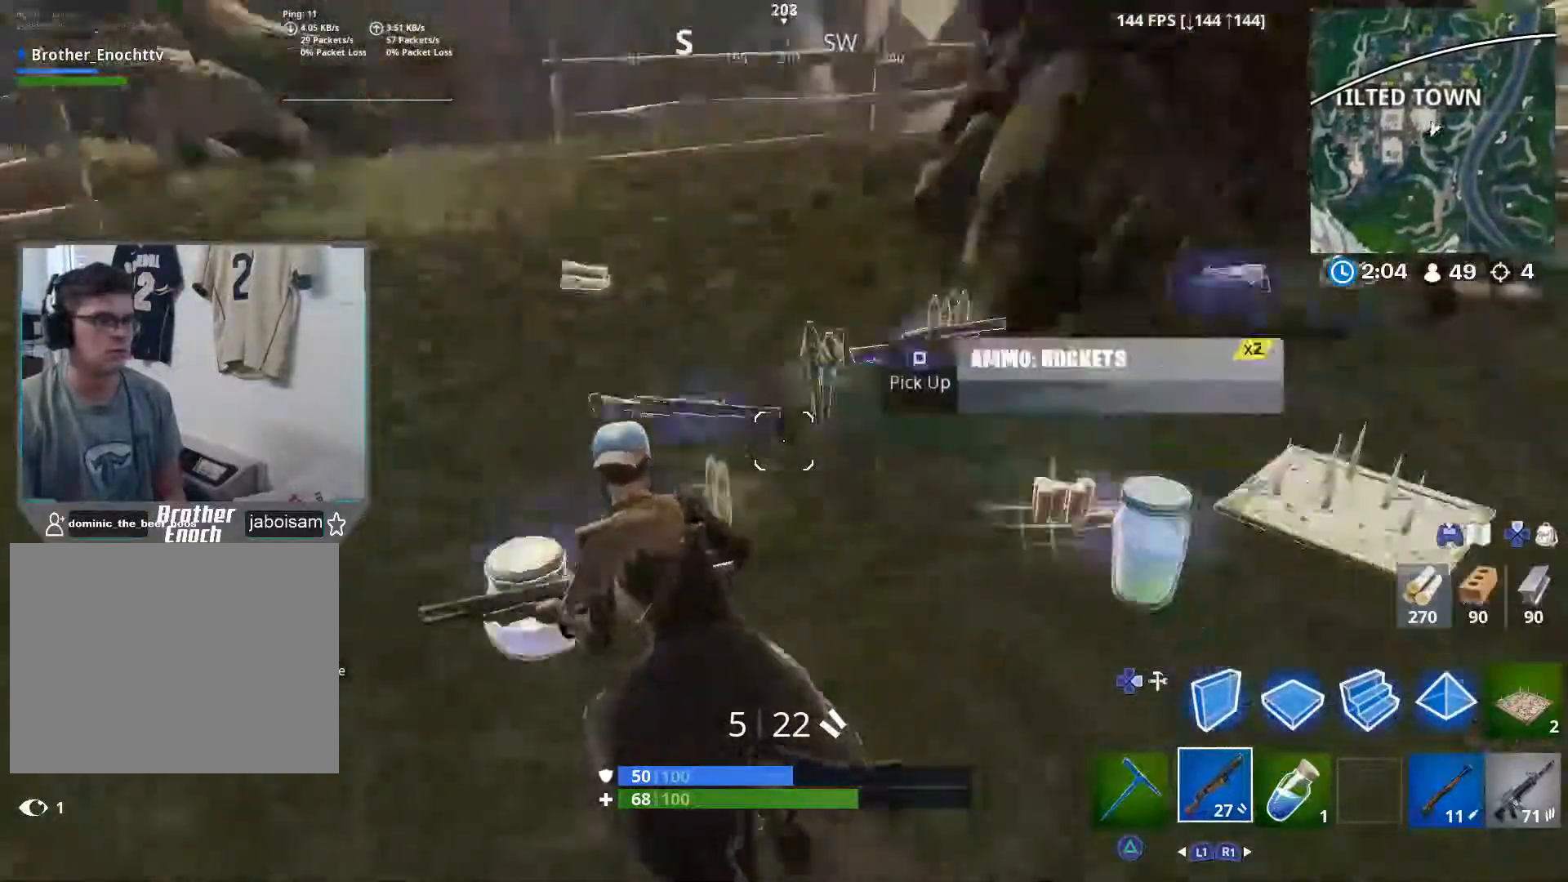
{"buttons": [], "left_stick": "up-left", "right_stick": "center", "events": [[350, "right_stick", "center"], [417, "SQUARE", "down"], [500, "SQUARE", "up"]]}
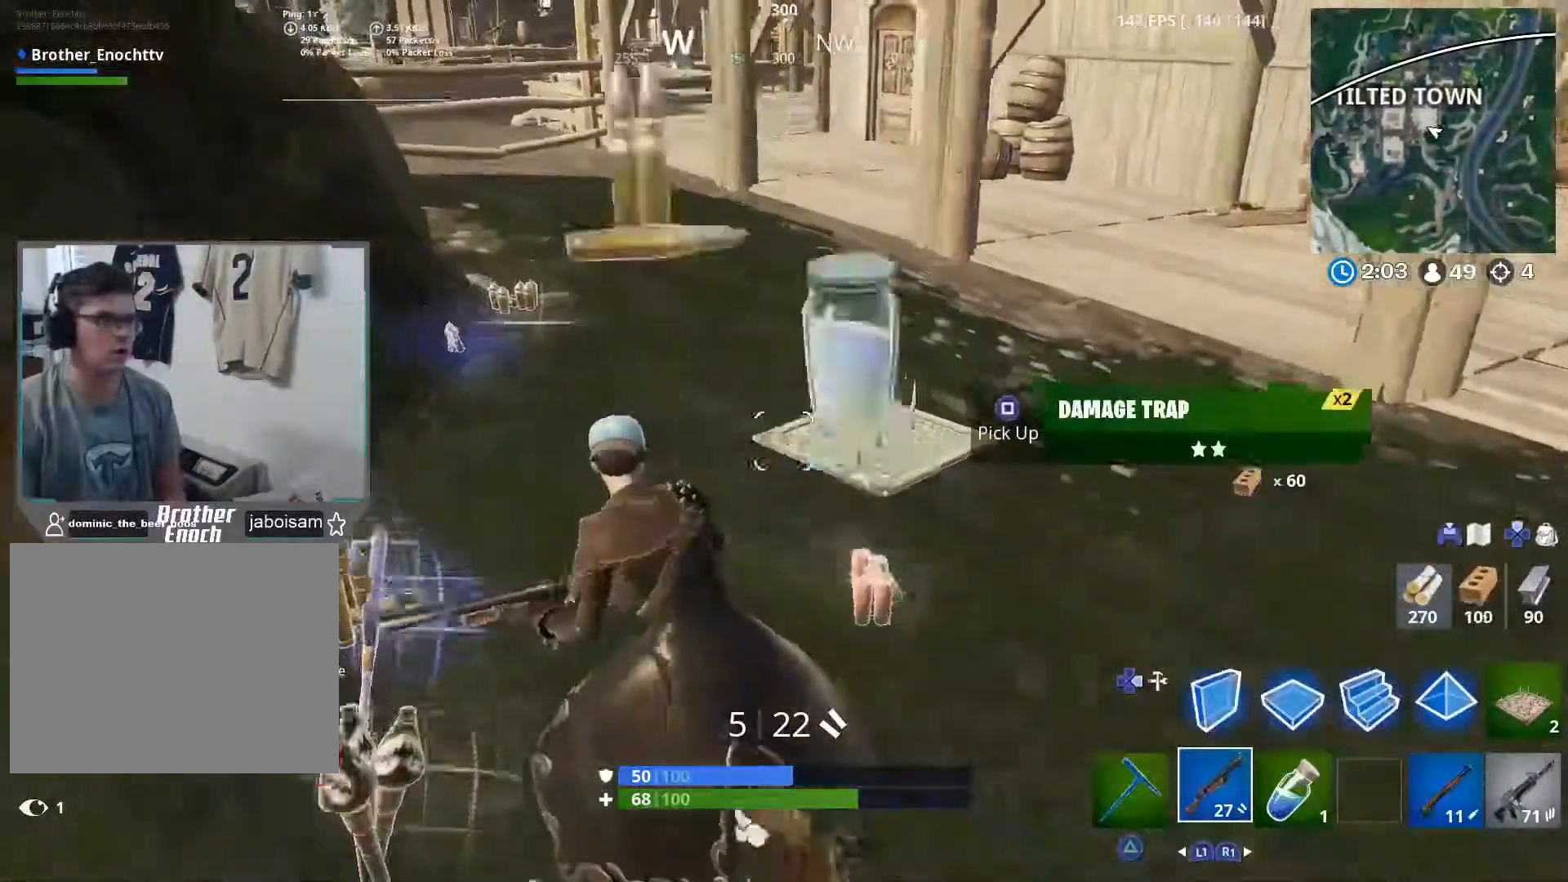
{"buttons": [], "left_stick": "up-left", "right_stick": "right", "events": [[67, "right_stick", "left"], [317, "right_stick", "center"], [467, "right_stick", "right"]]}
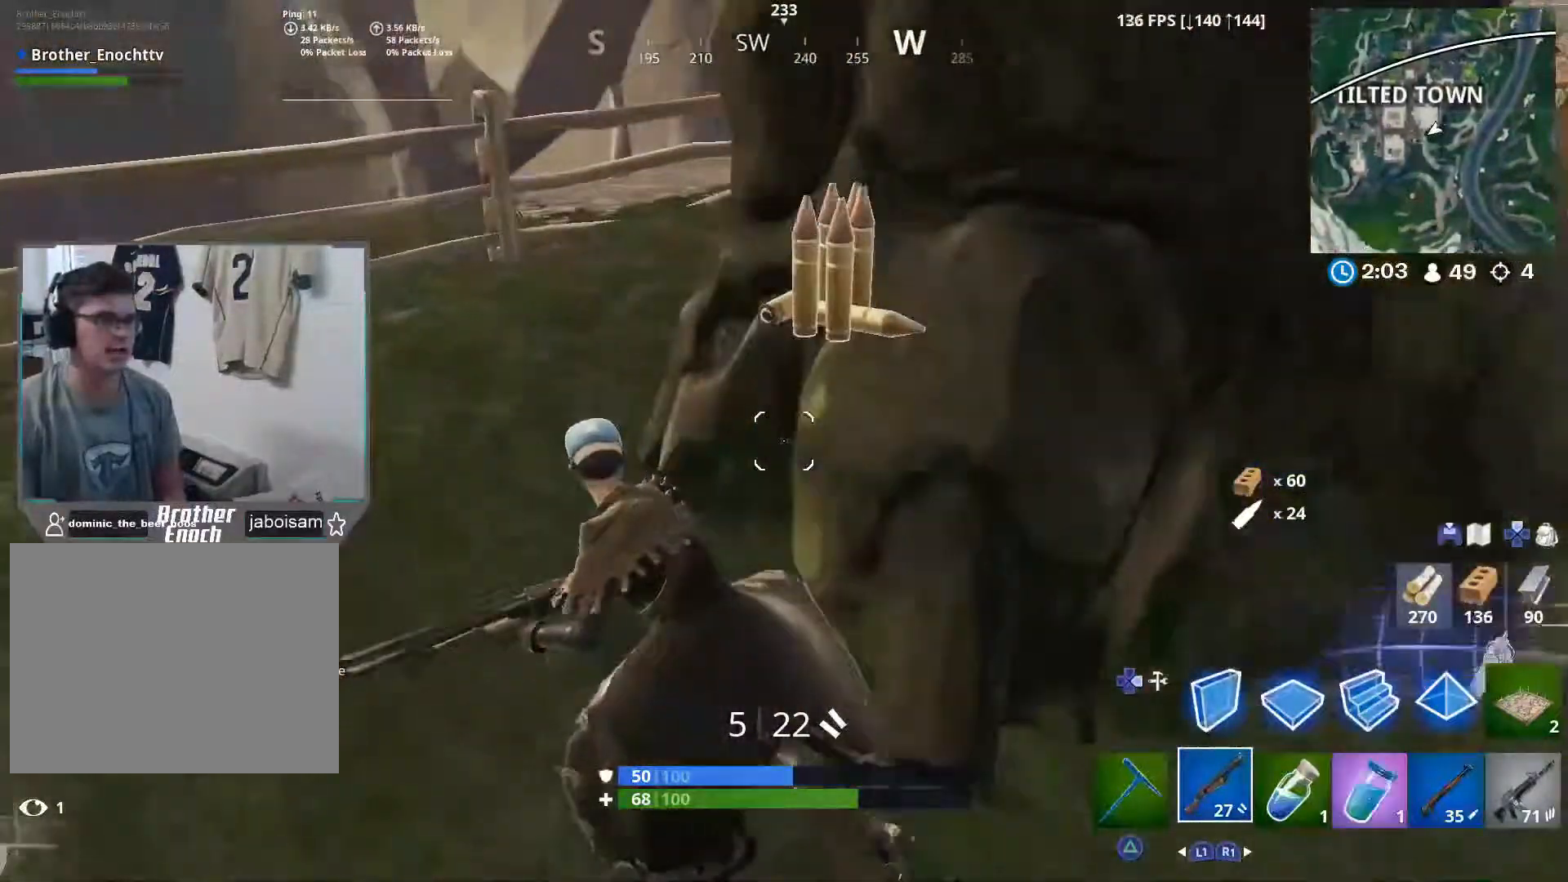
{"buttons": [], "left_stick": "center", "right_stick": "right", "events": [[183, "R3", "down"], [267, "left_stick", "left"], [300, "R3", "up"], [367, "L1", "down"], [383, "left_stick", "center"], [450, "L1", "up"]]}
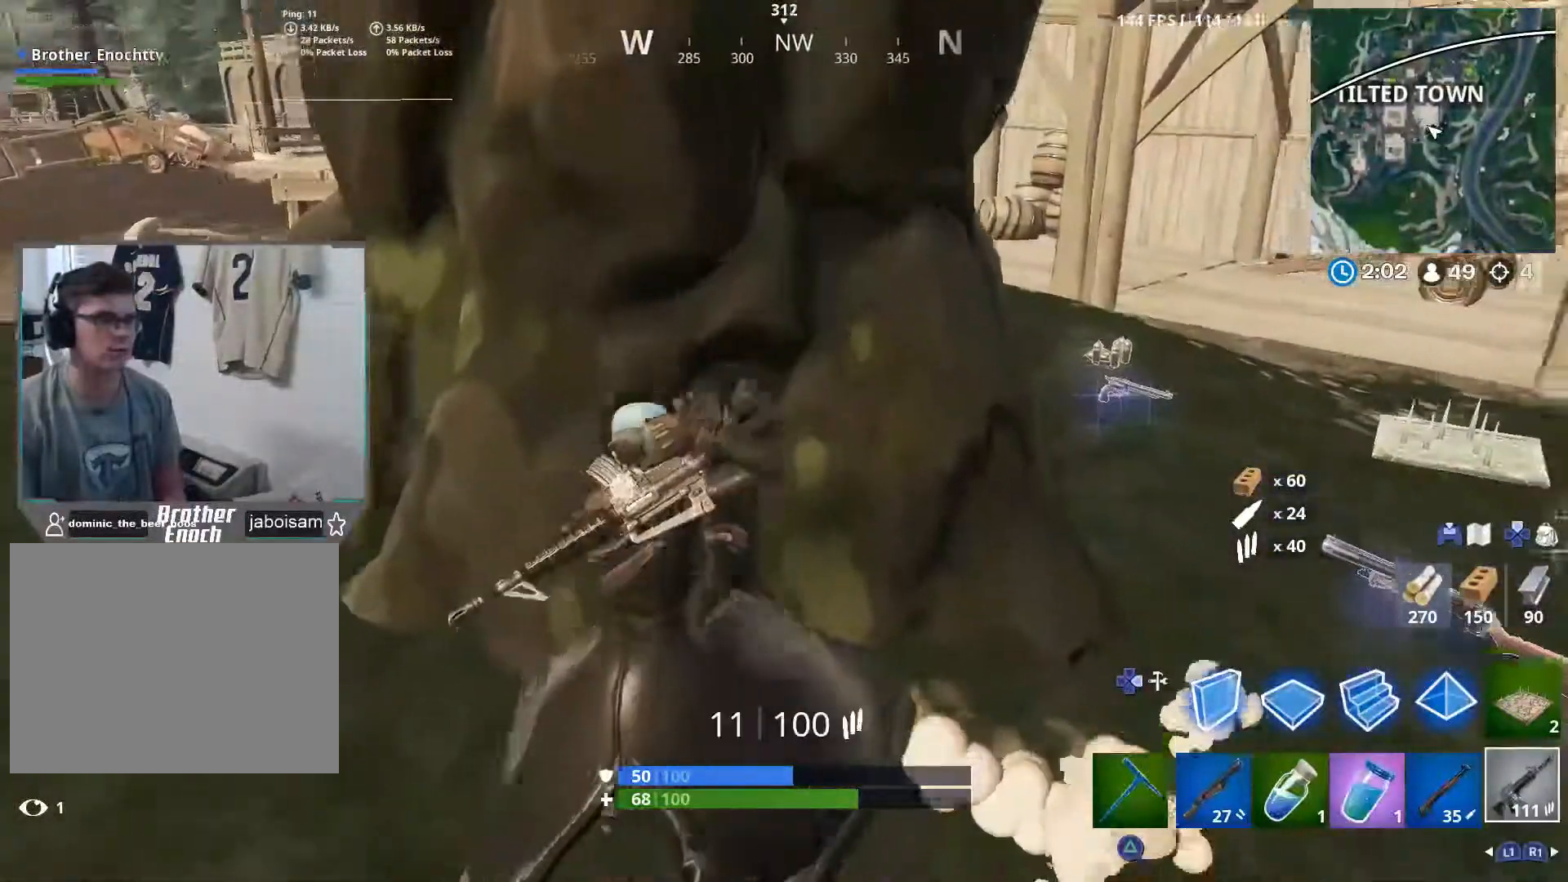
{"buttons": [], "left_stick": "center", "right_stick": "center", "events": [[17, "L1", "down"], [100, "L1", "up"], [150, "right_stick", "center"], [183, "L1", "down"], [283, "L1", "up"]]}
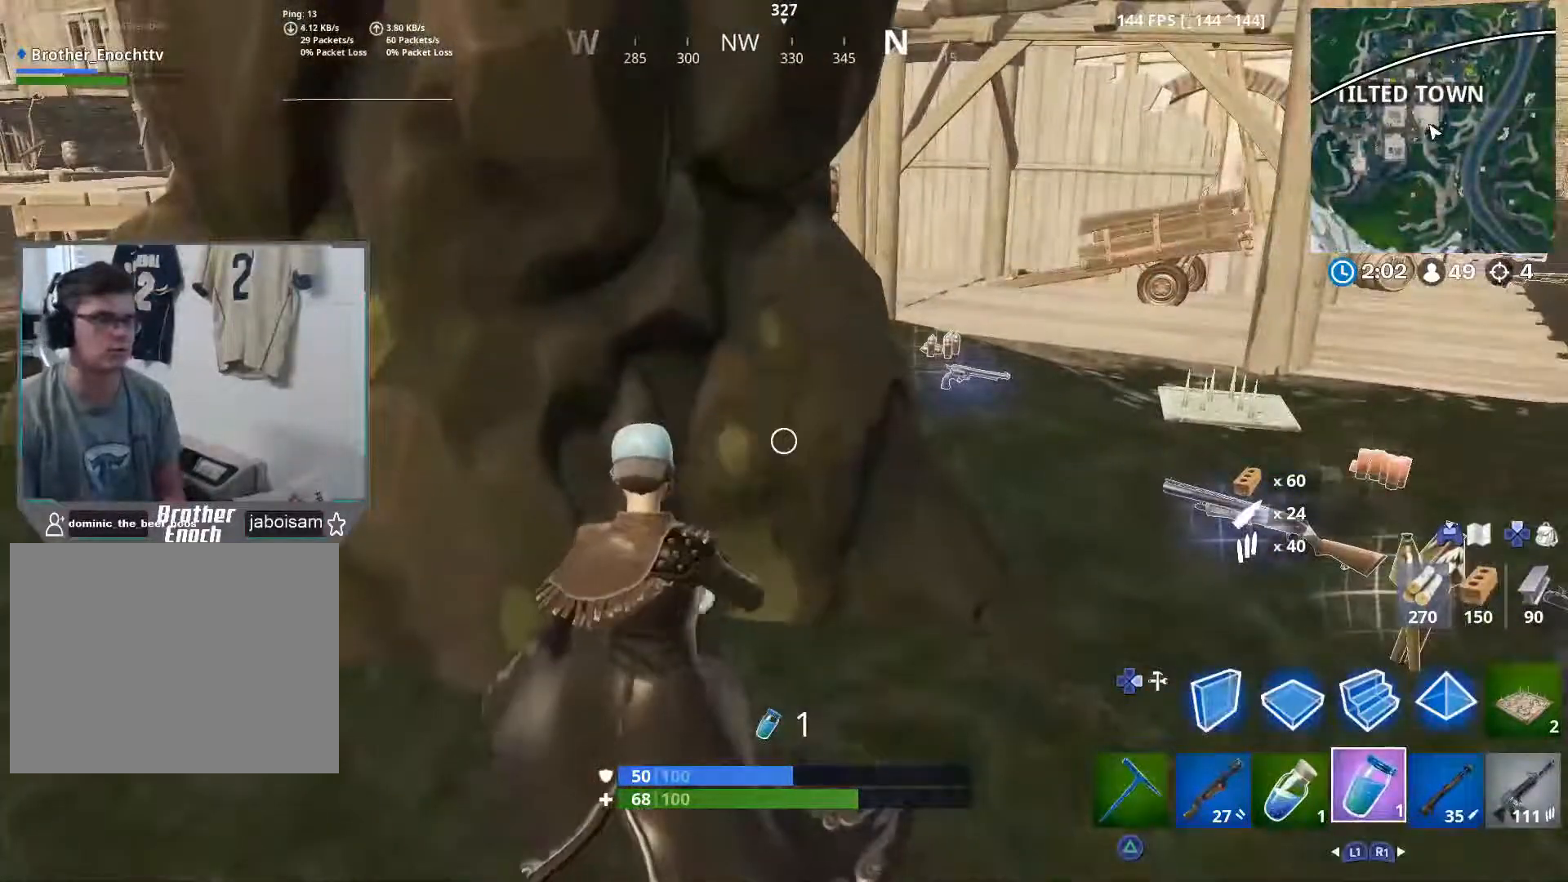
{"buttons": [], "left_stick": "center", "right_stick": "center", "events": []}
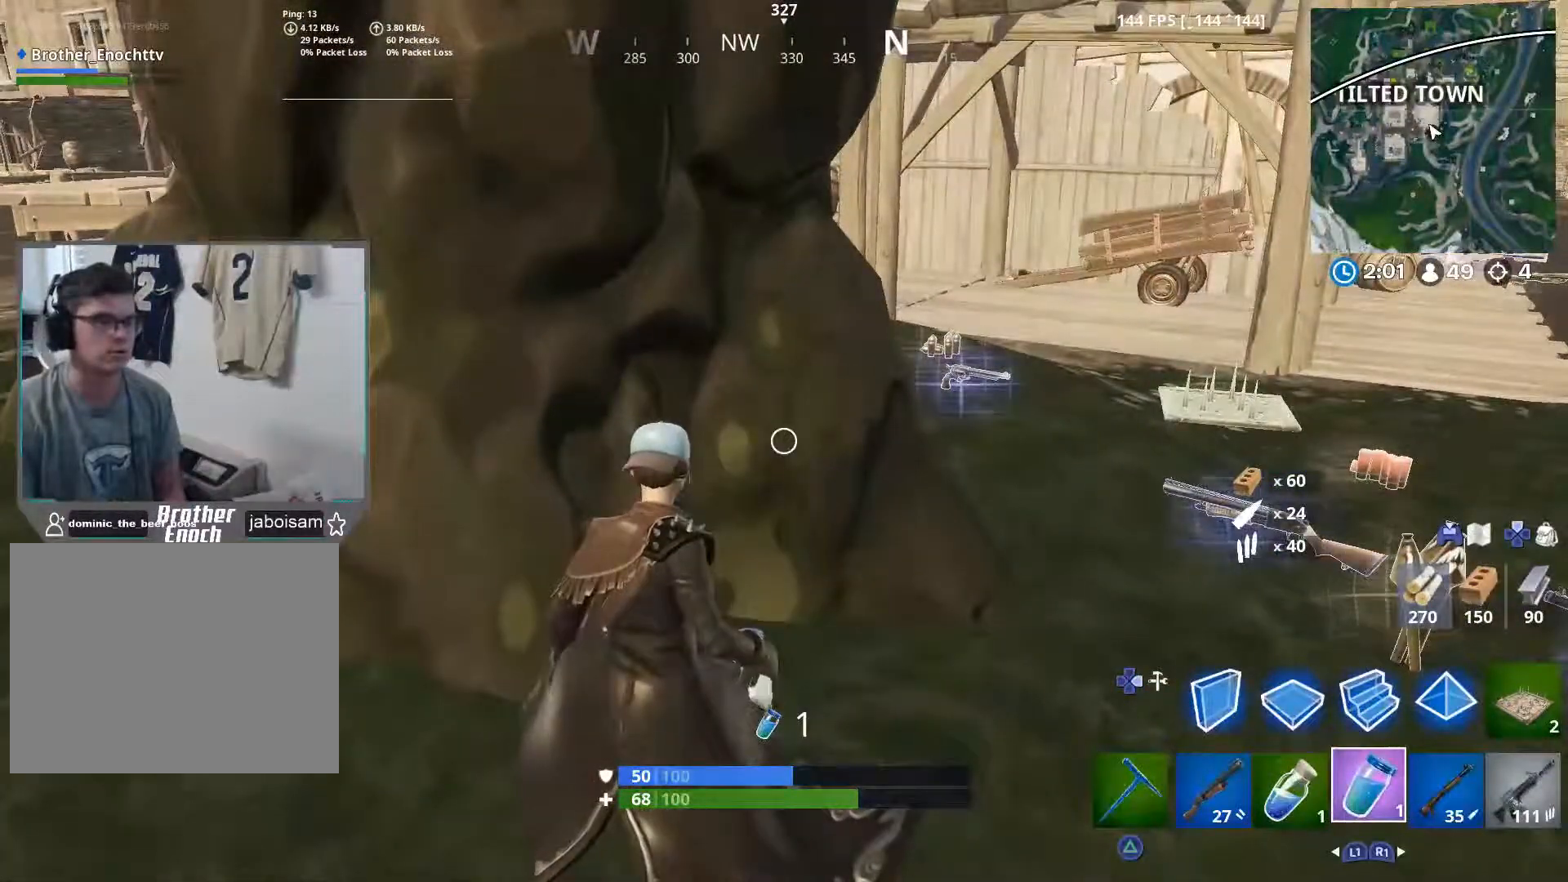
{"buttons": [], "left_stick": "center", "right_stick": "center", "events": [[33, "R2", "down"], [200, "right_stick", "right"], [283, "R2", "up"], [400, "right_stick", "center"]]}
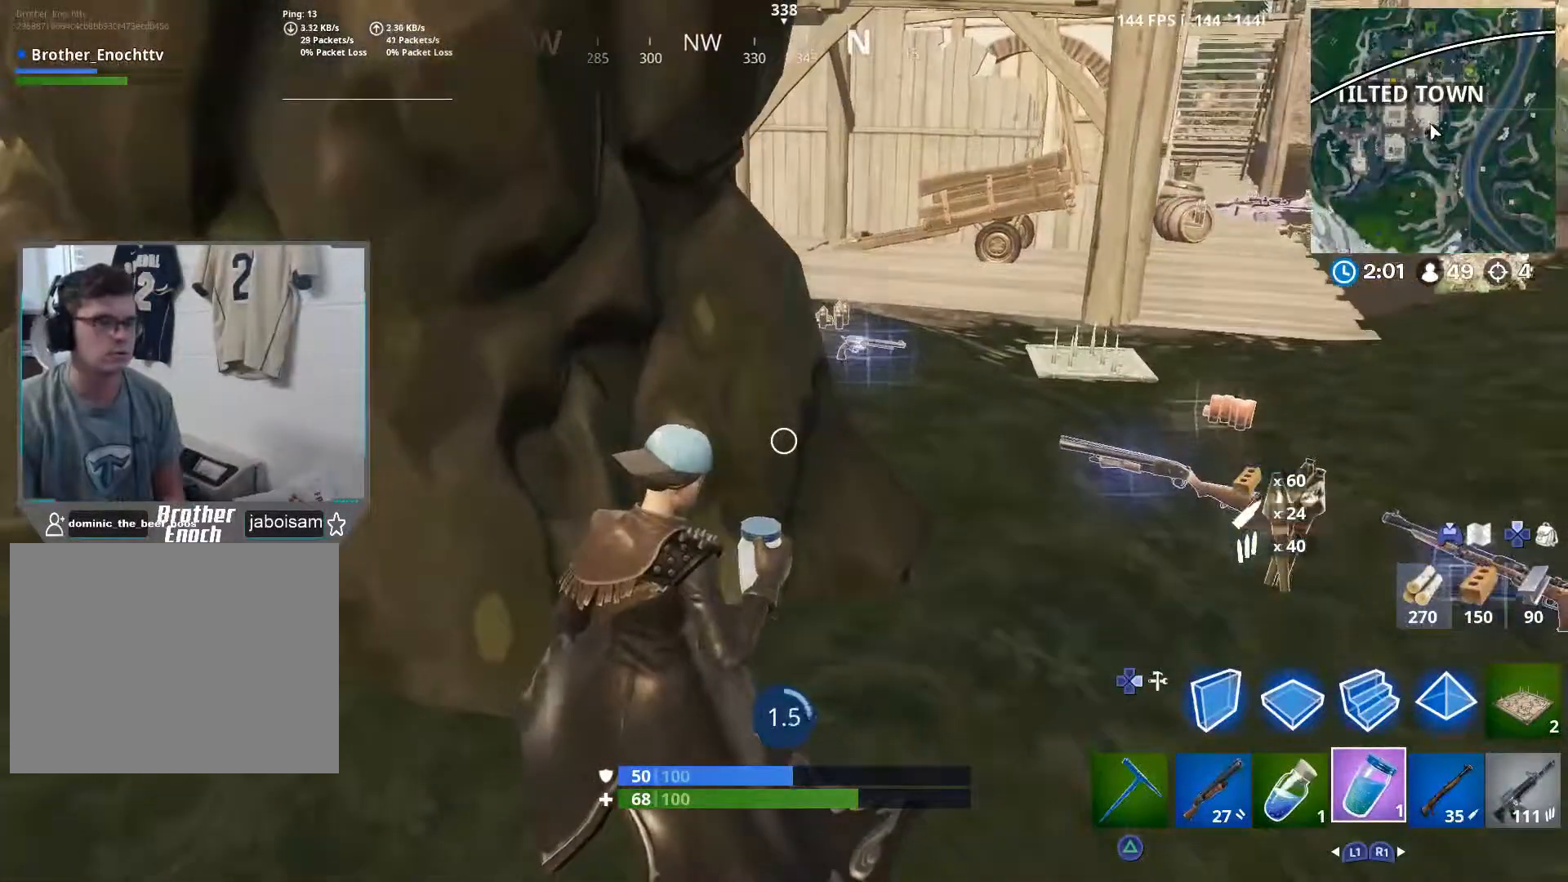
{"buttons": ["DPAD_RIGHT"], "left_stick": "center", "right_stick": "center", "events": [[50, "DPAD_UP", "down"], [133, "DPAD_UP", "up"], [250, "DPAD_RIGHT", "down"], [317, "DPAD_RIGHT", "up"], [417, "DPAD_RIGHT", "down"]]}
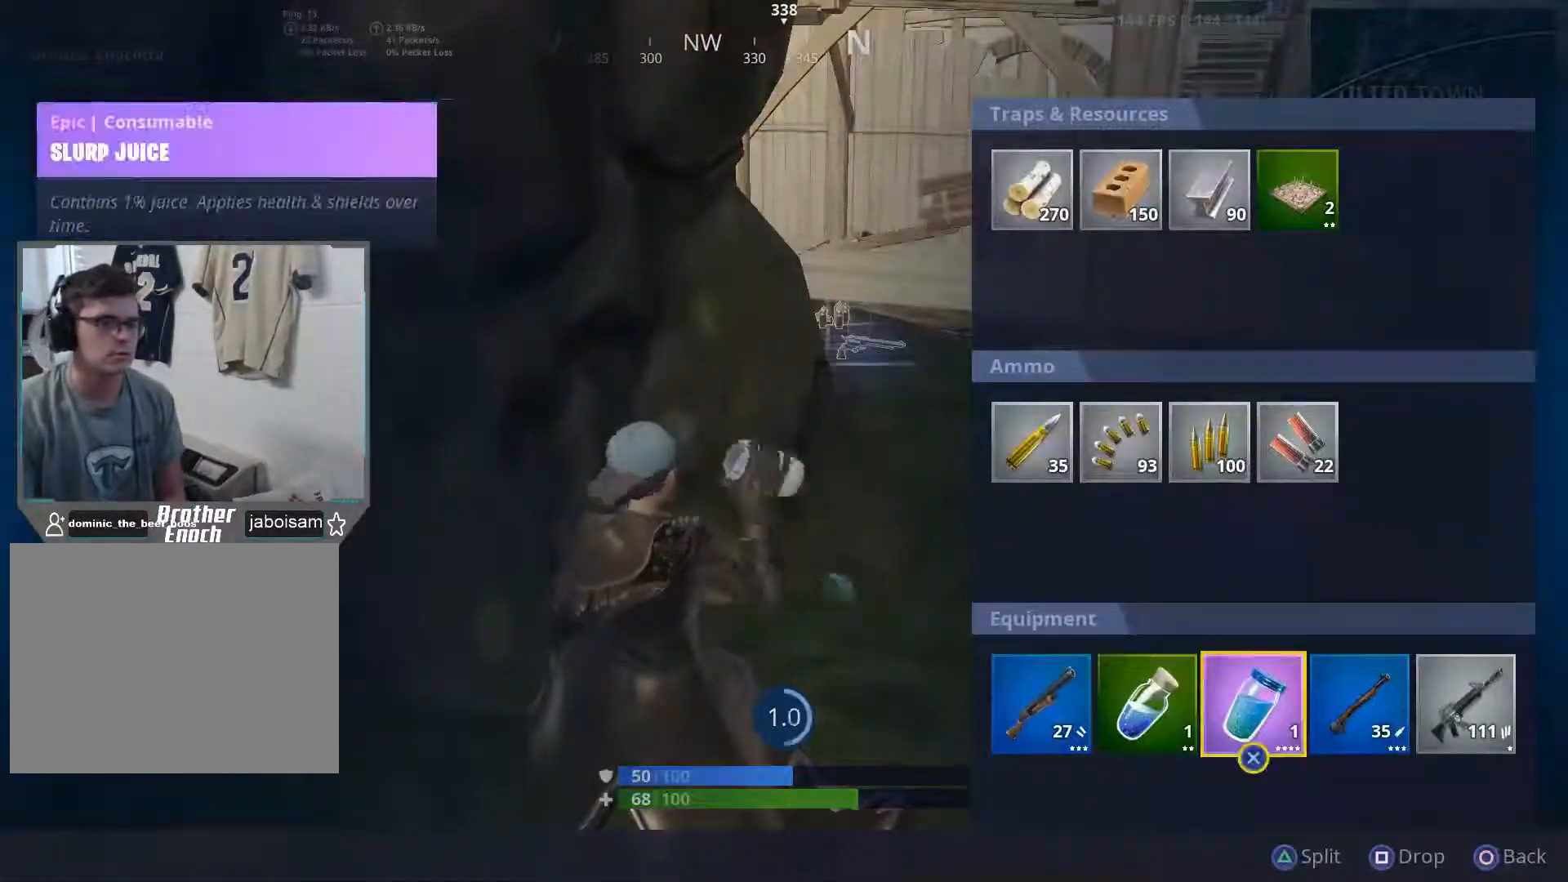
{"buttons": [], "left_stick": "center", "right_stick": "center", "events": [[17, "DPAD_RIGHT", "up"], [83, "DPAD_RIGHT", "down"], [183, "DPAD_RIGHT", "up"], [350, "CIRCLE", "down"], [433, "CIRCLE", "up"]]}
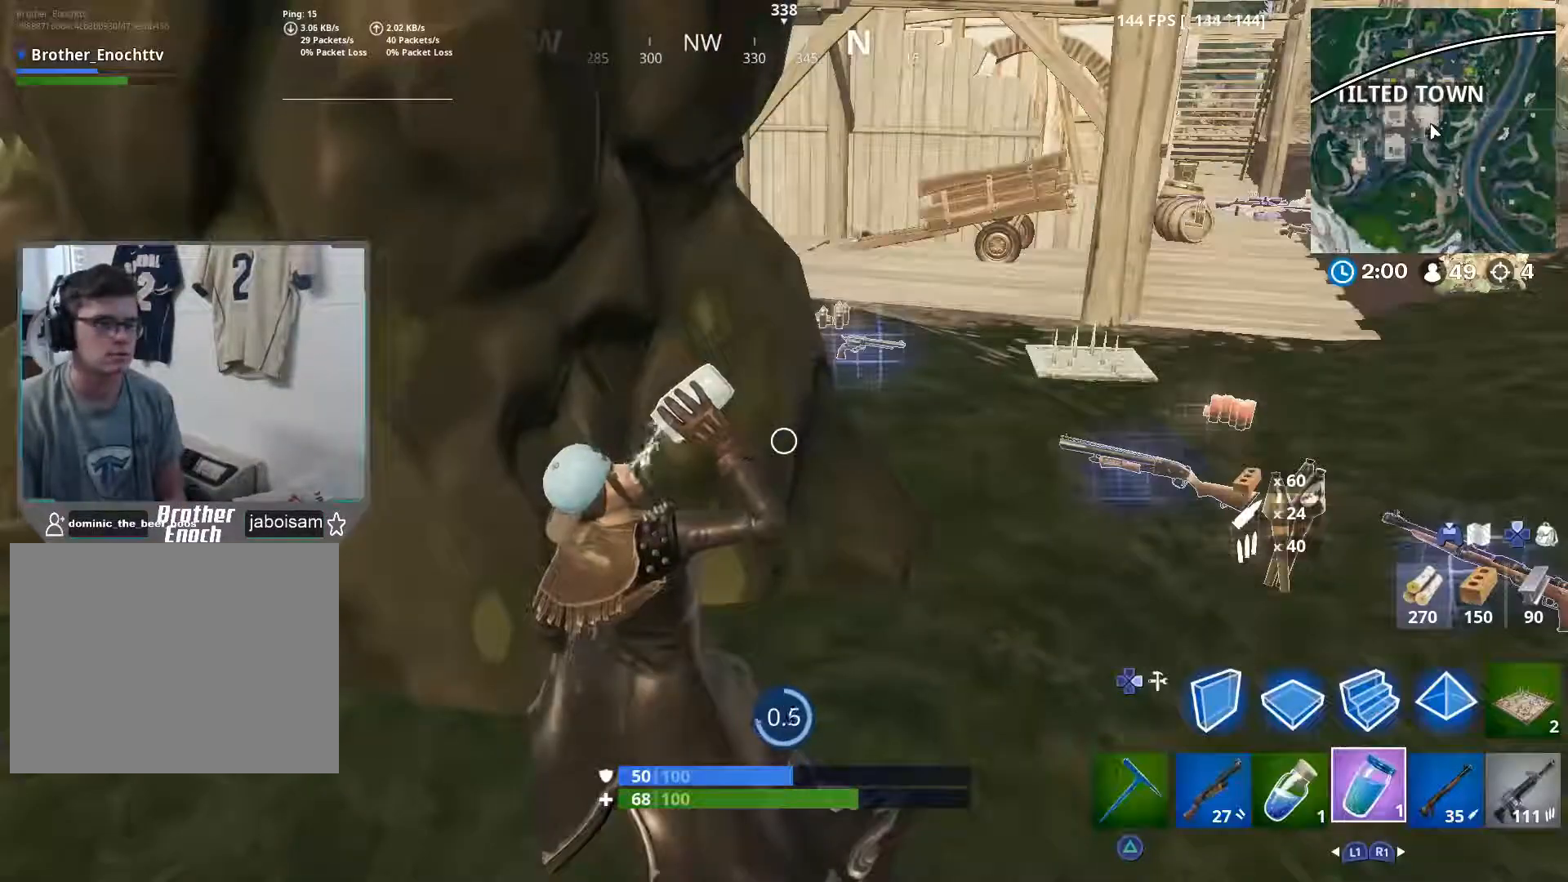
{"buttons": [], "left_stick": "center", "right_stick": "right", "events": [[117, "right_stick", "down-right"], [283, "right_stick", "center"], [450, "right_stick", "right"]]}
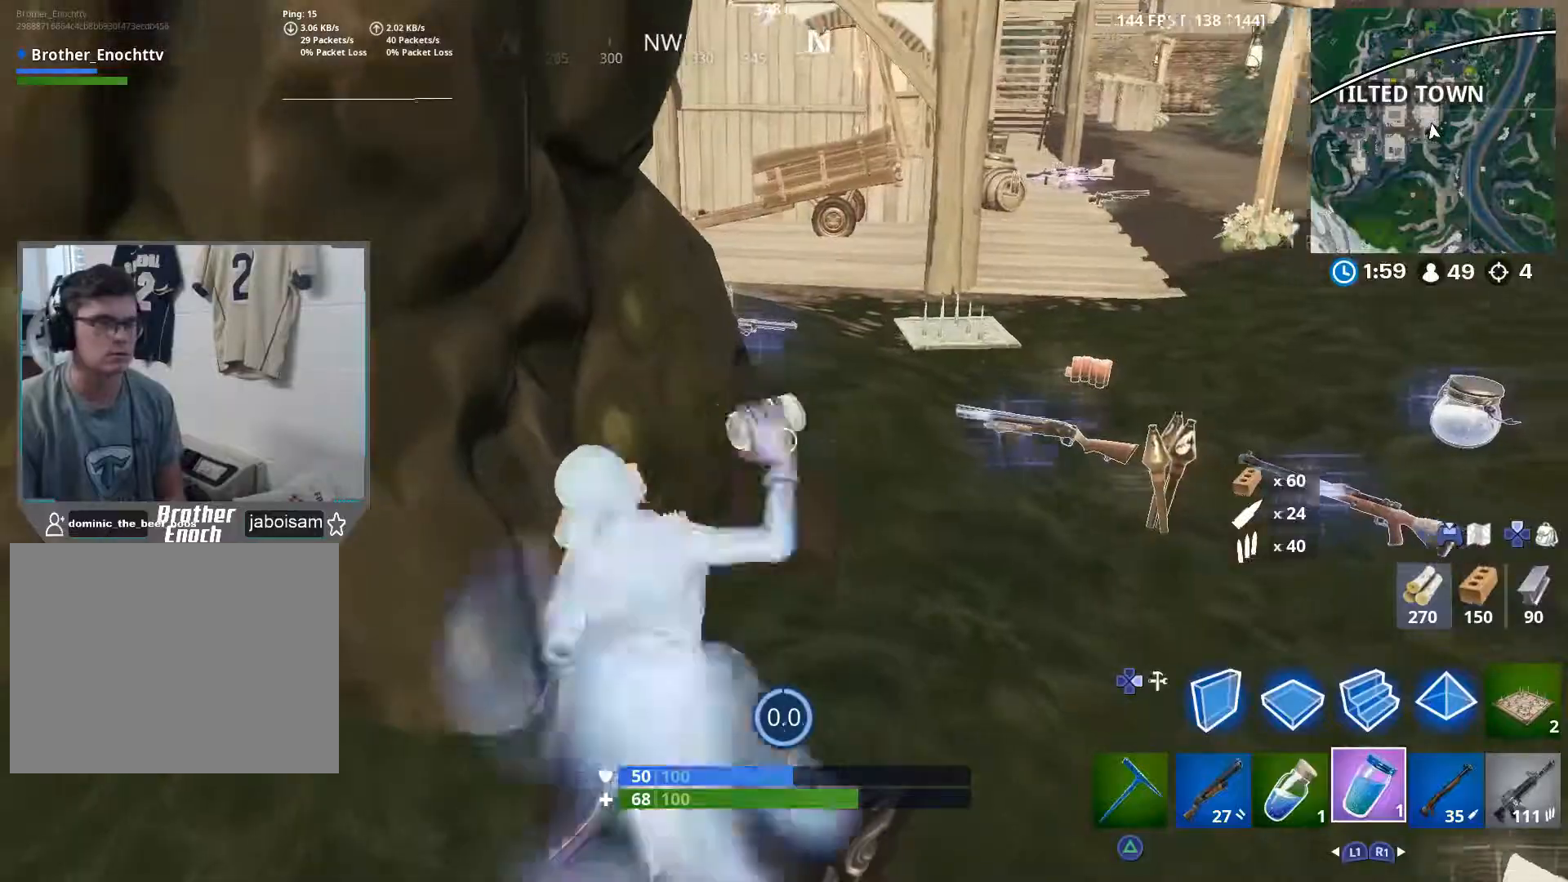
{"buttons": [], "left_stick": "right", "right_stick": "center", "events": [[150, "right_stick", "center"], [167, "left_stick", "right"], [300, "R1", "down"], [417, "R1", "up"]]}
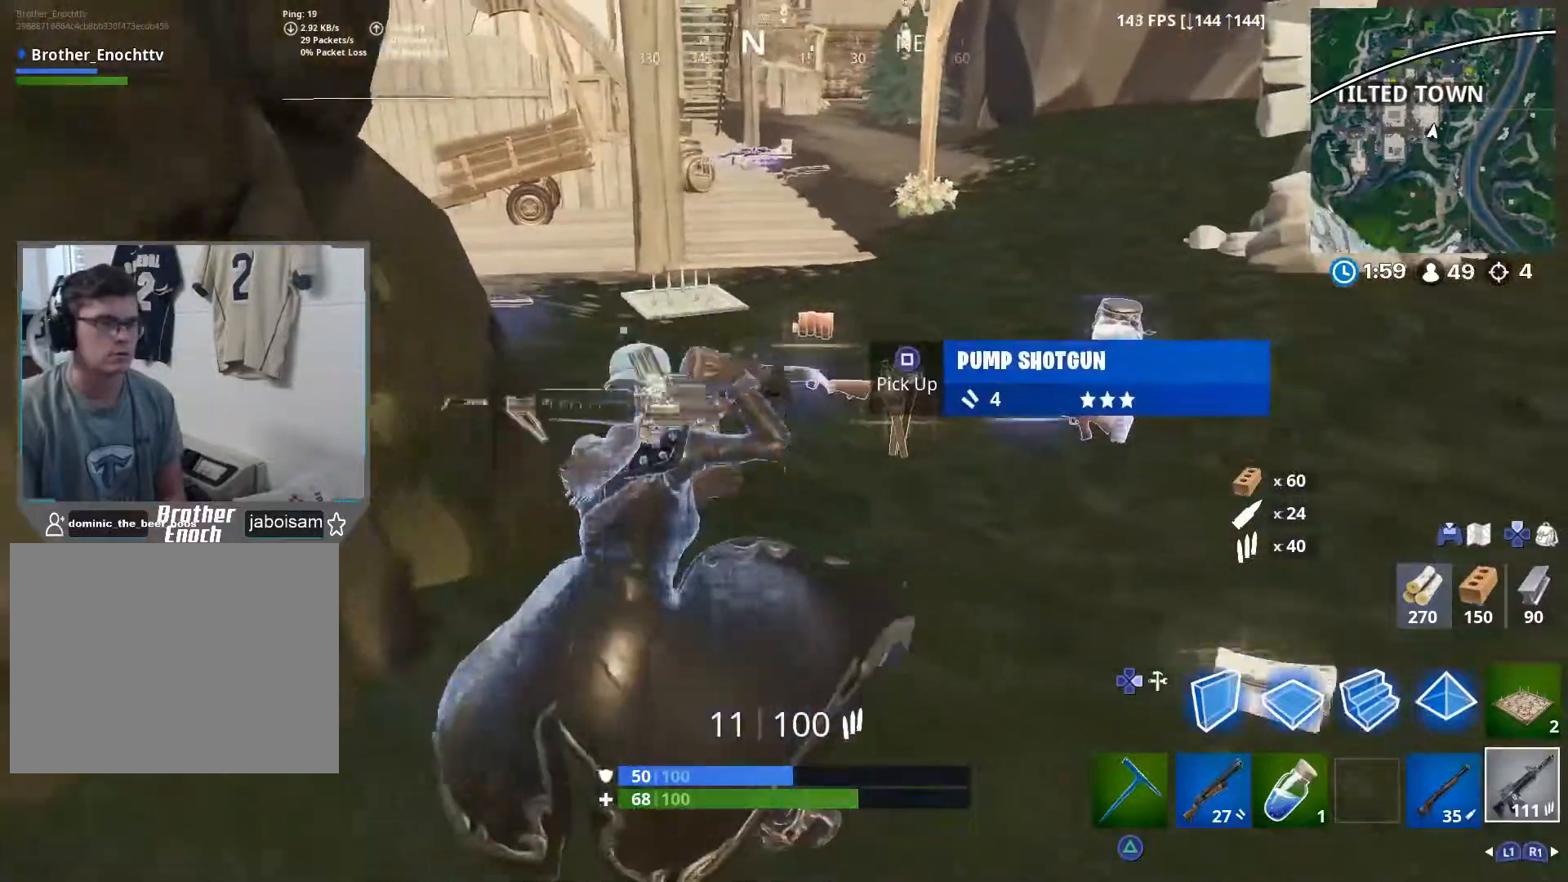
{"buttons": ["R3"], "left_stick": "up-right", "right_stick": "center", "events": [[50, "left_stick", "down-right"], [183, "left_stick", "right"], [217, "right_stick", "right"], [383, "left_stick", "up-right"], [417, "R3", "down"], [417, "right_stick", "center"]]}
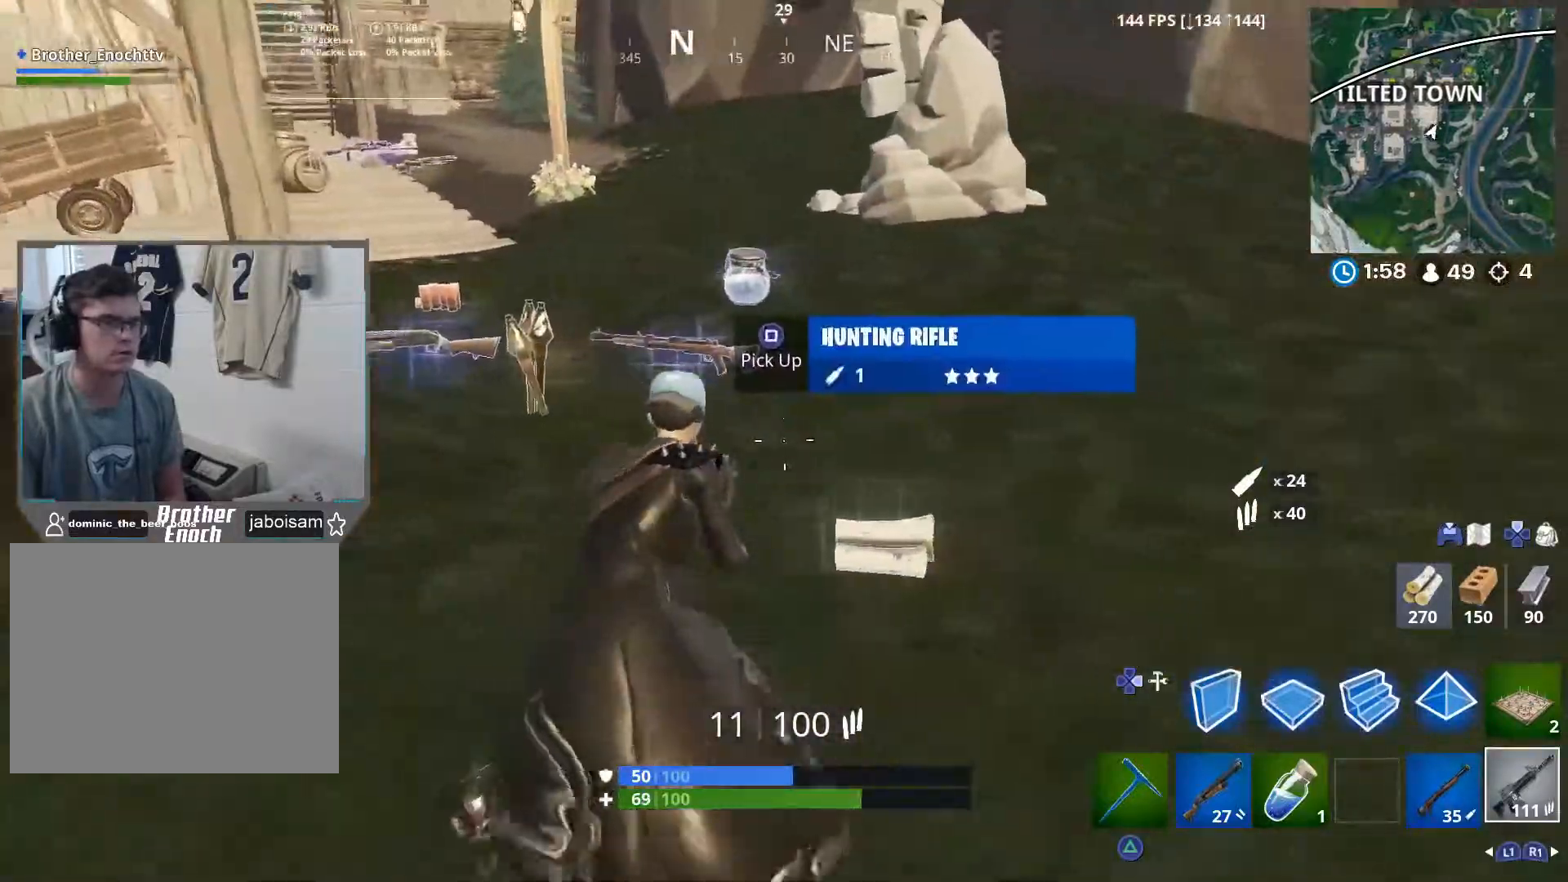
{"buttons": ["SQUARE"], "left_stick": "up", "right_stick": "center", "events": [[17, "R3", "up"], [17, "left_stick", "up"], [133, "right_stick", "up-left"], [333, "right_stick", "center"], [500, "SQUARE", "down"]]}
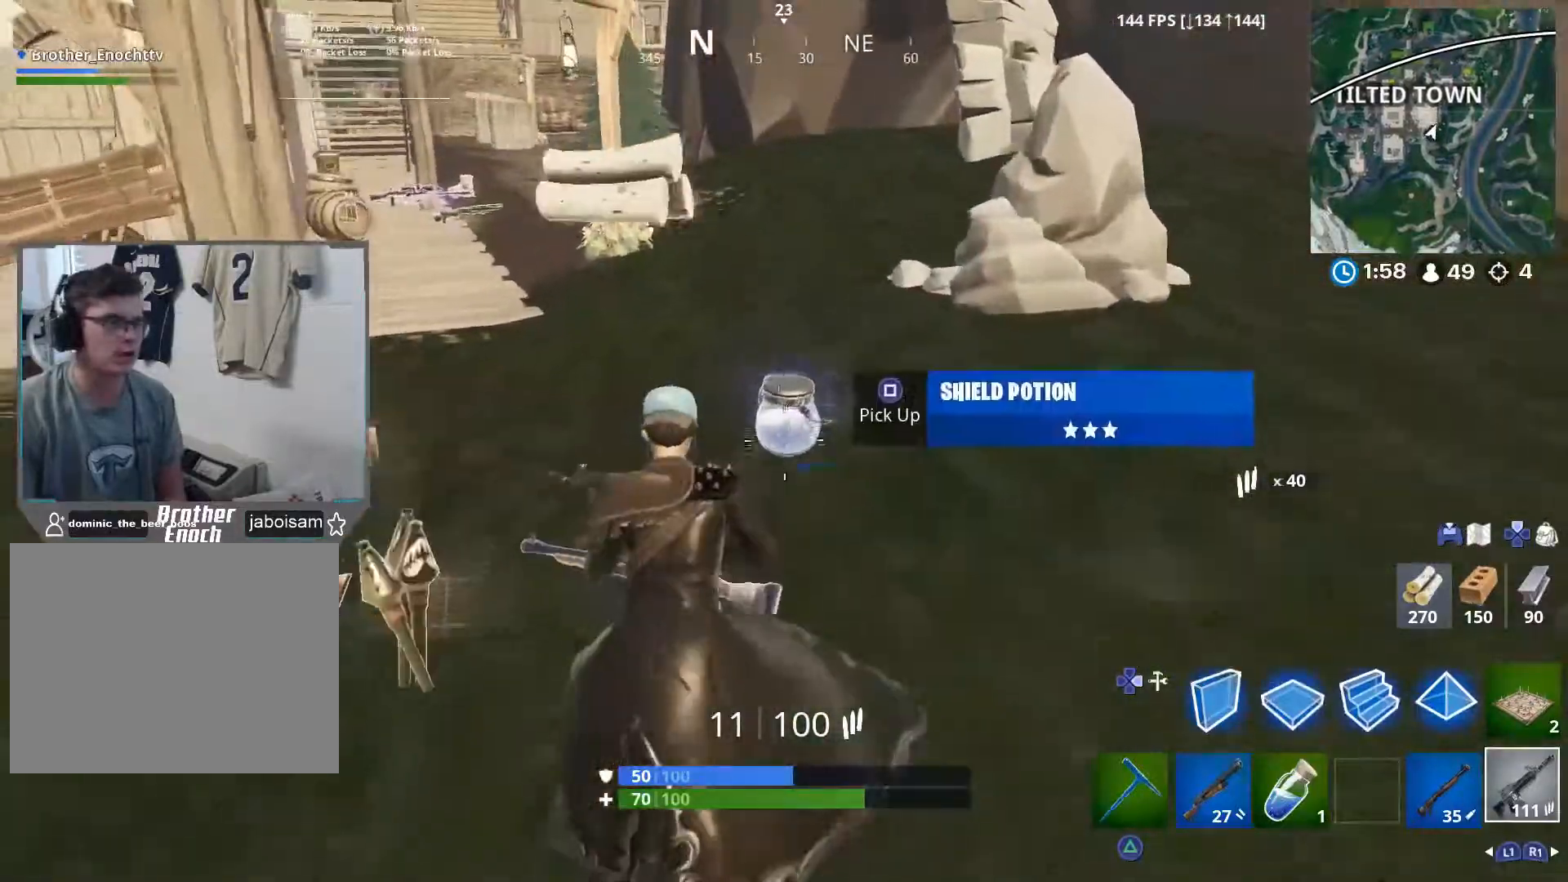
{"buttons": [], "left_stick": "up", "right_stick": "left", "events": [[50, "left_stick", "up-left"], [83, "SQUARE", "up"], [150, "right_stick", "left"], [350, "right_stick", "center"], [367, "left_stick", "up"], [483, "right_stick", "left"]]}
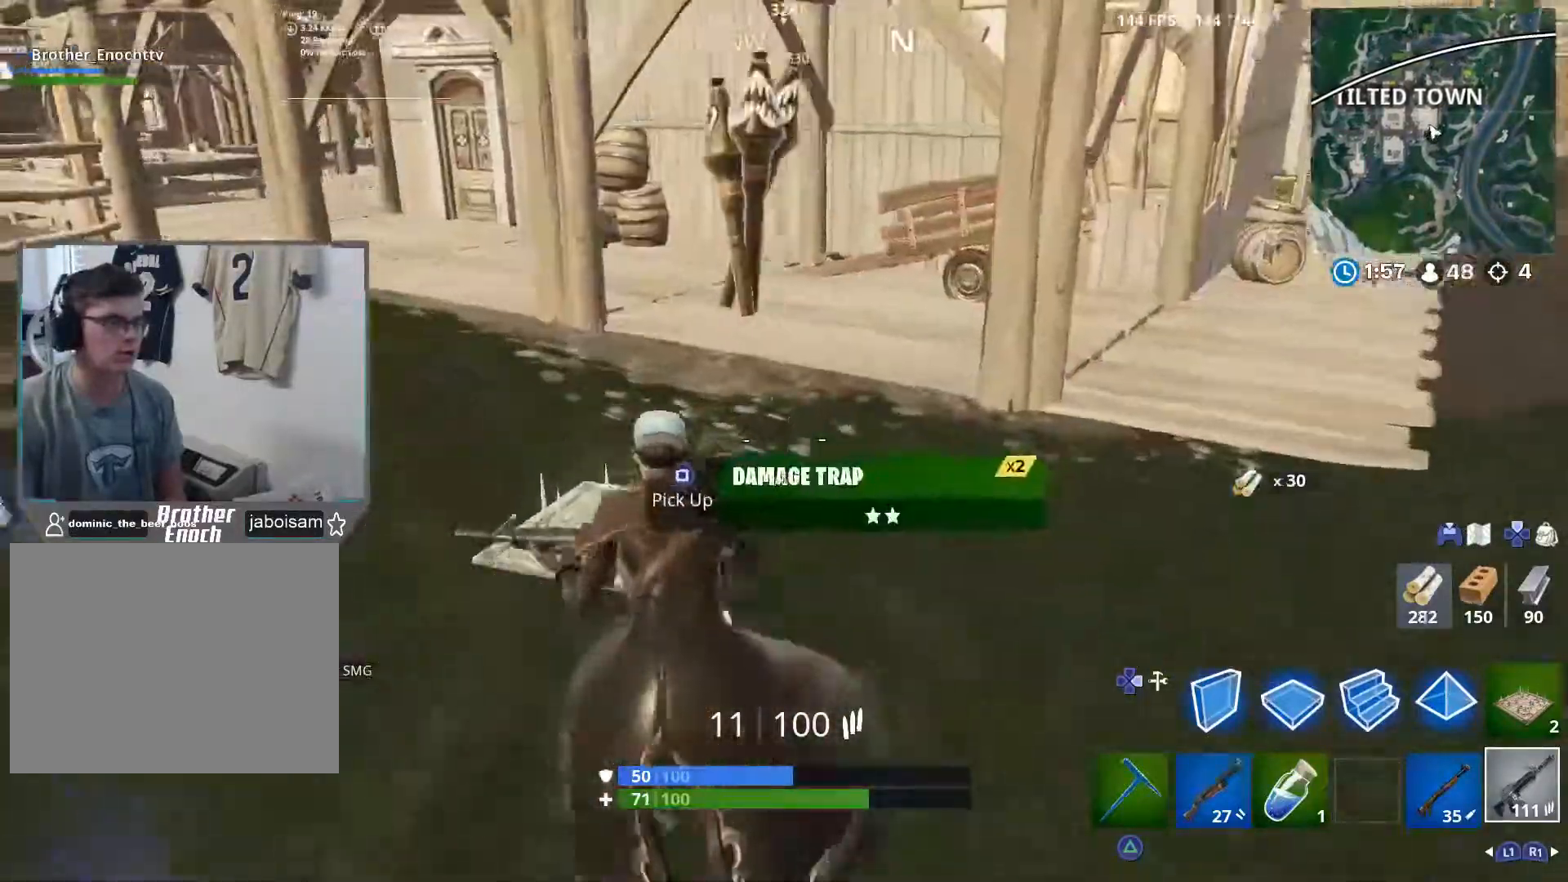
{"buttons": [], "left_stick": "up-left", "right_stick": "center", "events": [[83, "right_stick", "up-left"], [117, "left_stick", "up-left"], [283, "right_stick", "left"], [450, "right_stick", "center"]]}
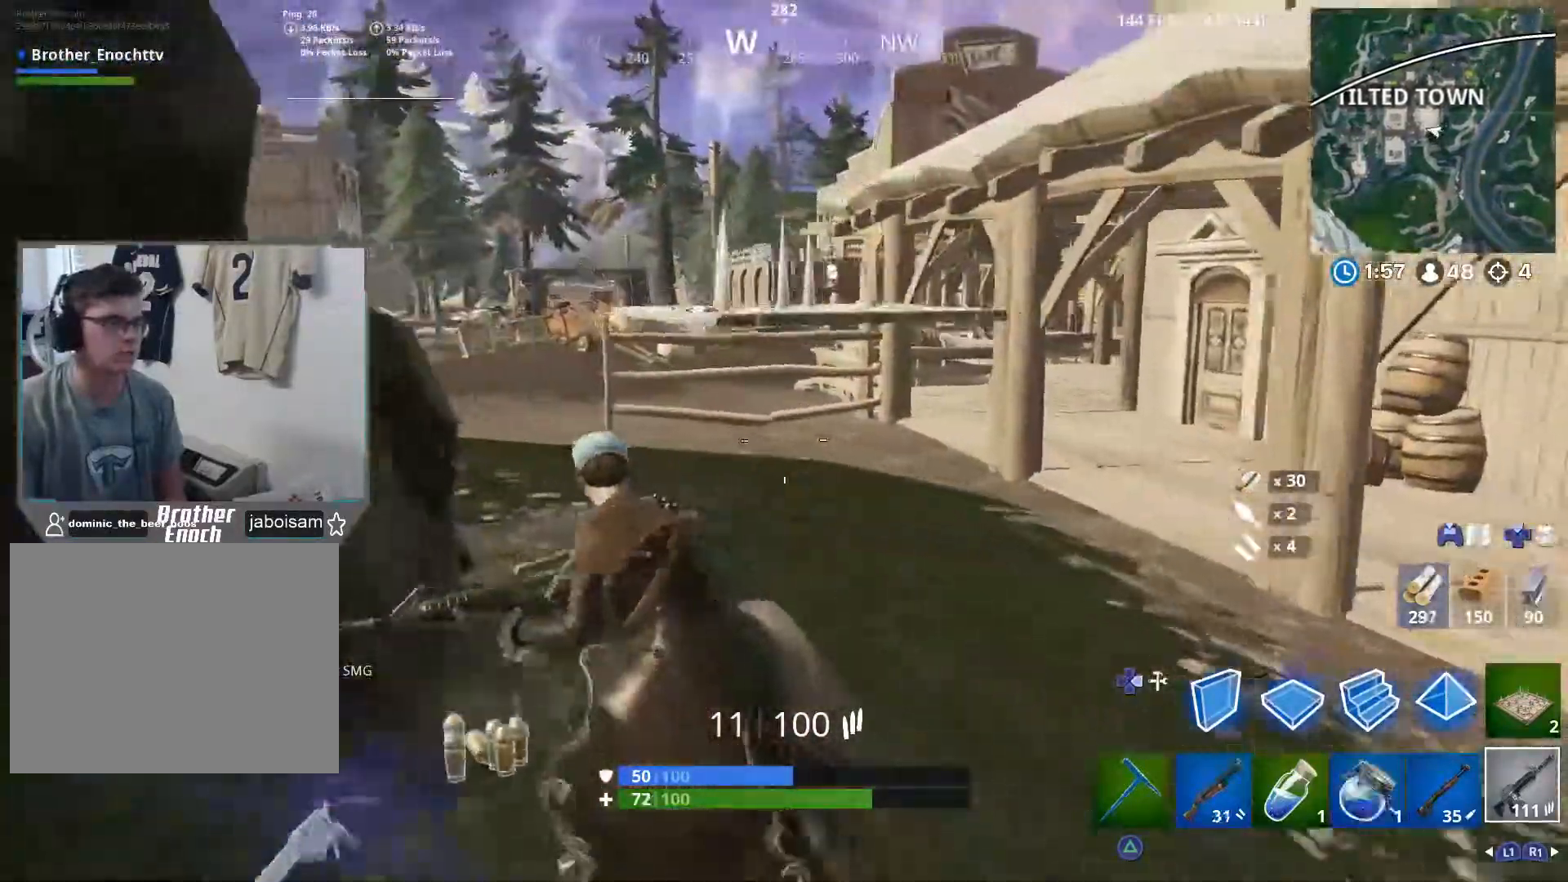
{"buttons": [], "left_stick": "up-left", "right_stick": "center", "events": [[100, "left_stick", "up"], [167, "right_stick", "right"], [283, "right_stick", "center"], [417, "left_stick", "up-left"]]}